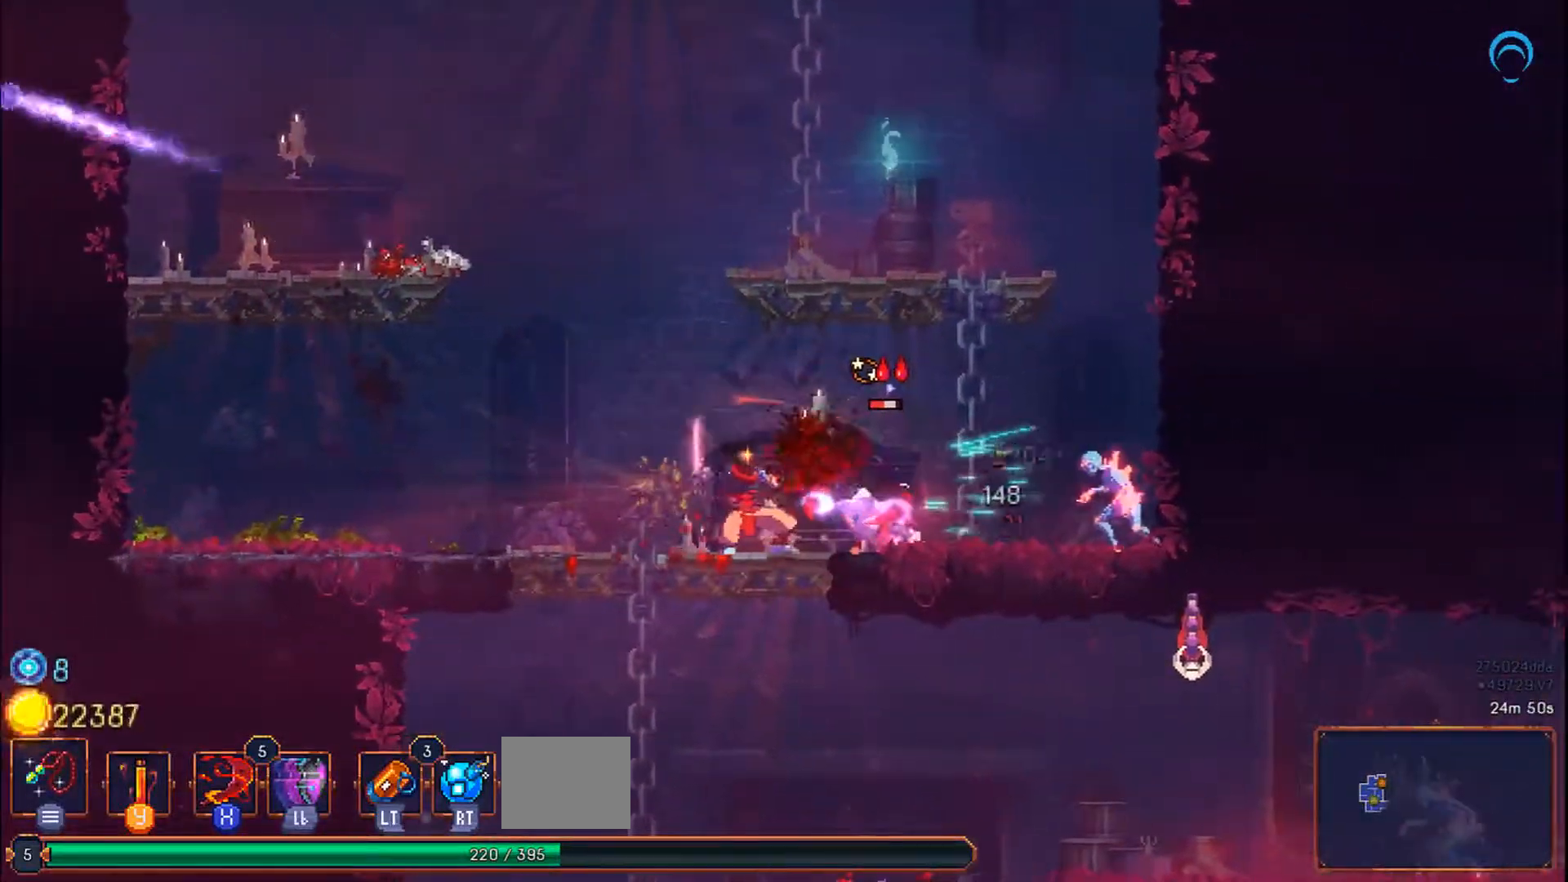
Gameplay with a controller (PlayStation layout); each line is a JSON object with the inputs held at the frame after it (dt_ms = milliseconds from this image to that frame). "events" lists button and stick changes between this image and that frame as [ms after this image, input, new state], when the widget could be followed in between. Not read: L3 R3 SQUARE left_stick.
{"dt_ms": 500, "buttons": [], "right_stick": "center", "events": []}
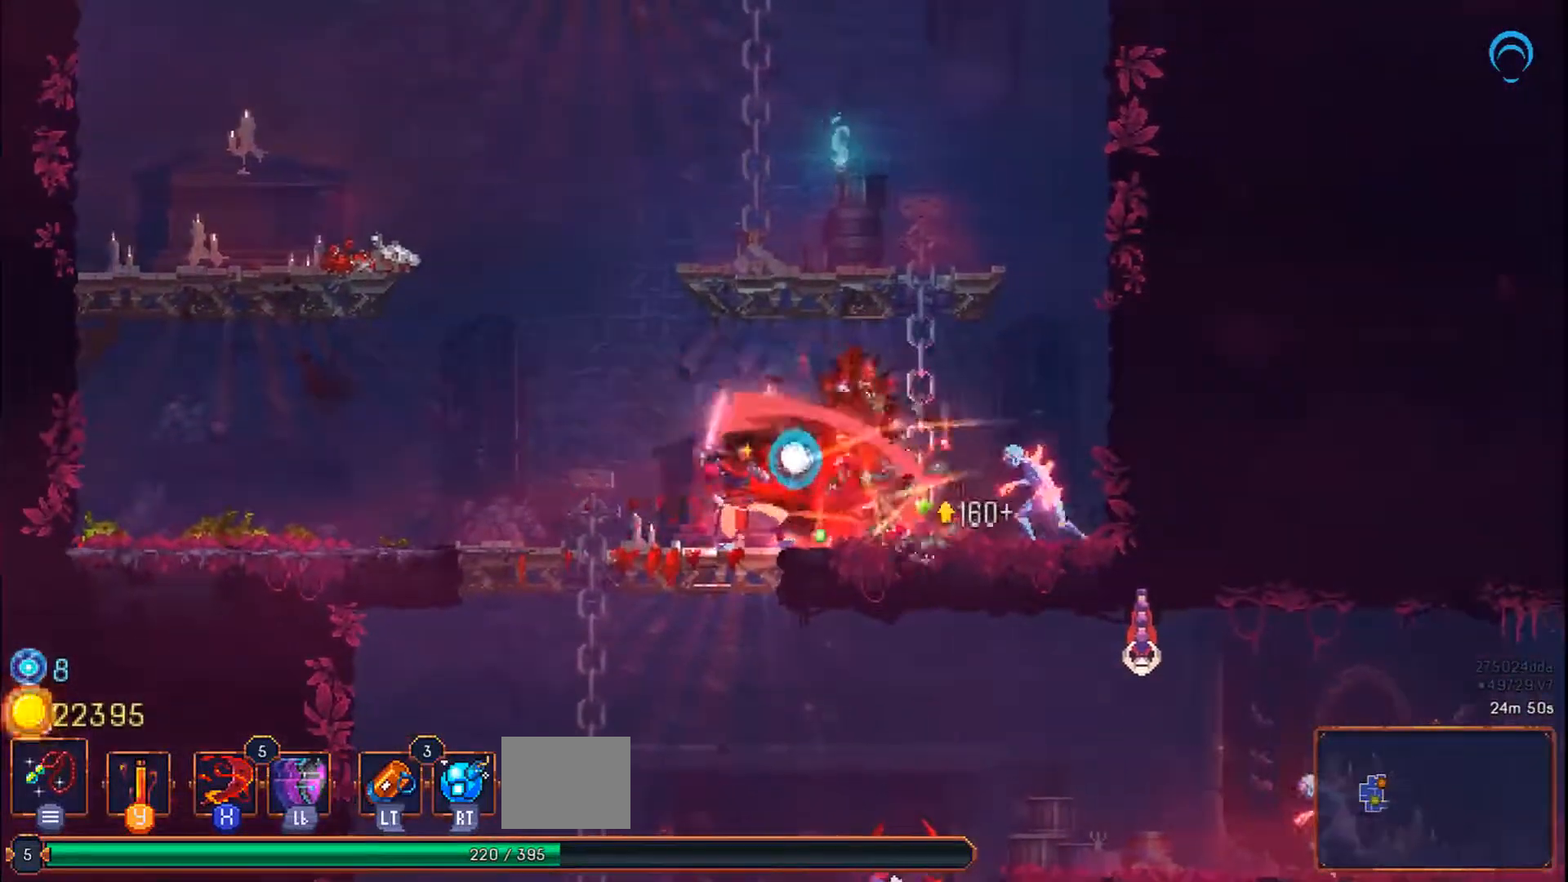
{"dt_ms": 1000, "buttons": ["DPAD_RIGHT"], "right_stick": "center"}
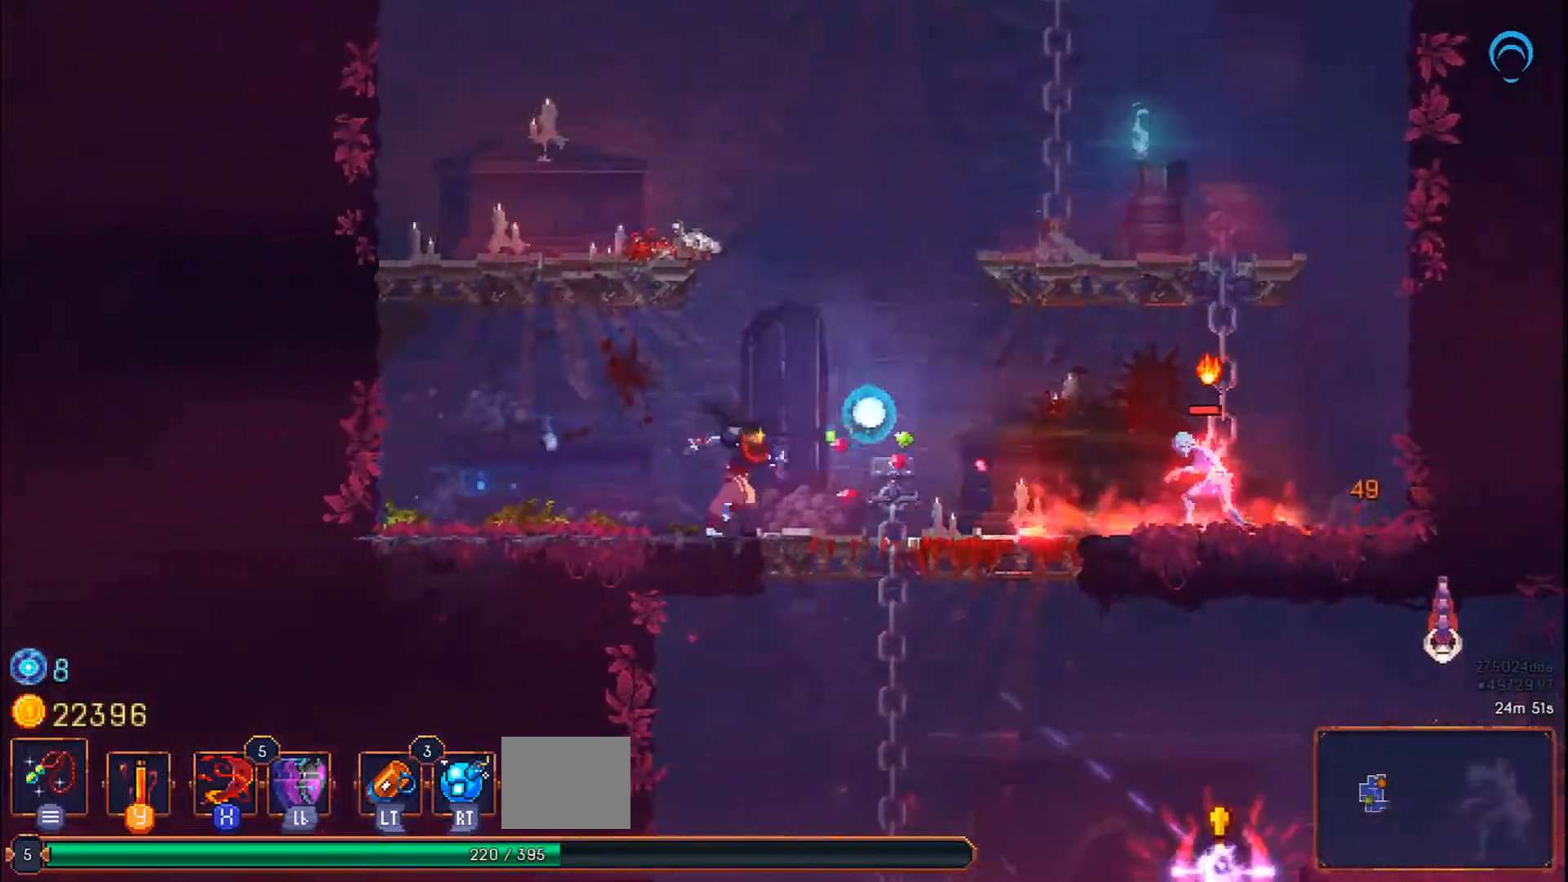
{"dt_ms": 500, "buttons": ["CROSS", "DPAD_DOWN", "DPAD_RIGHT"], "right_stick": "center", "events": [[300, "CROSS", "down"], [300, "DPAD_DOWN", "down"]]}
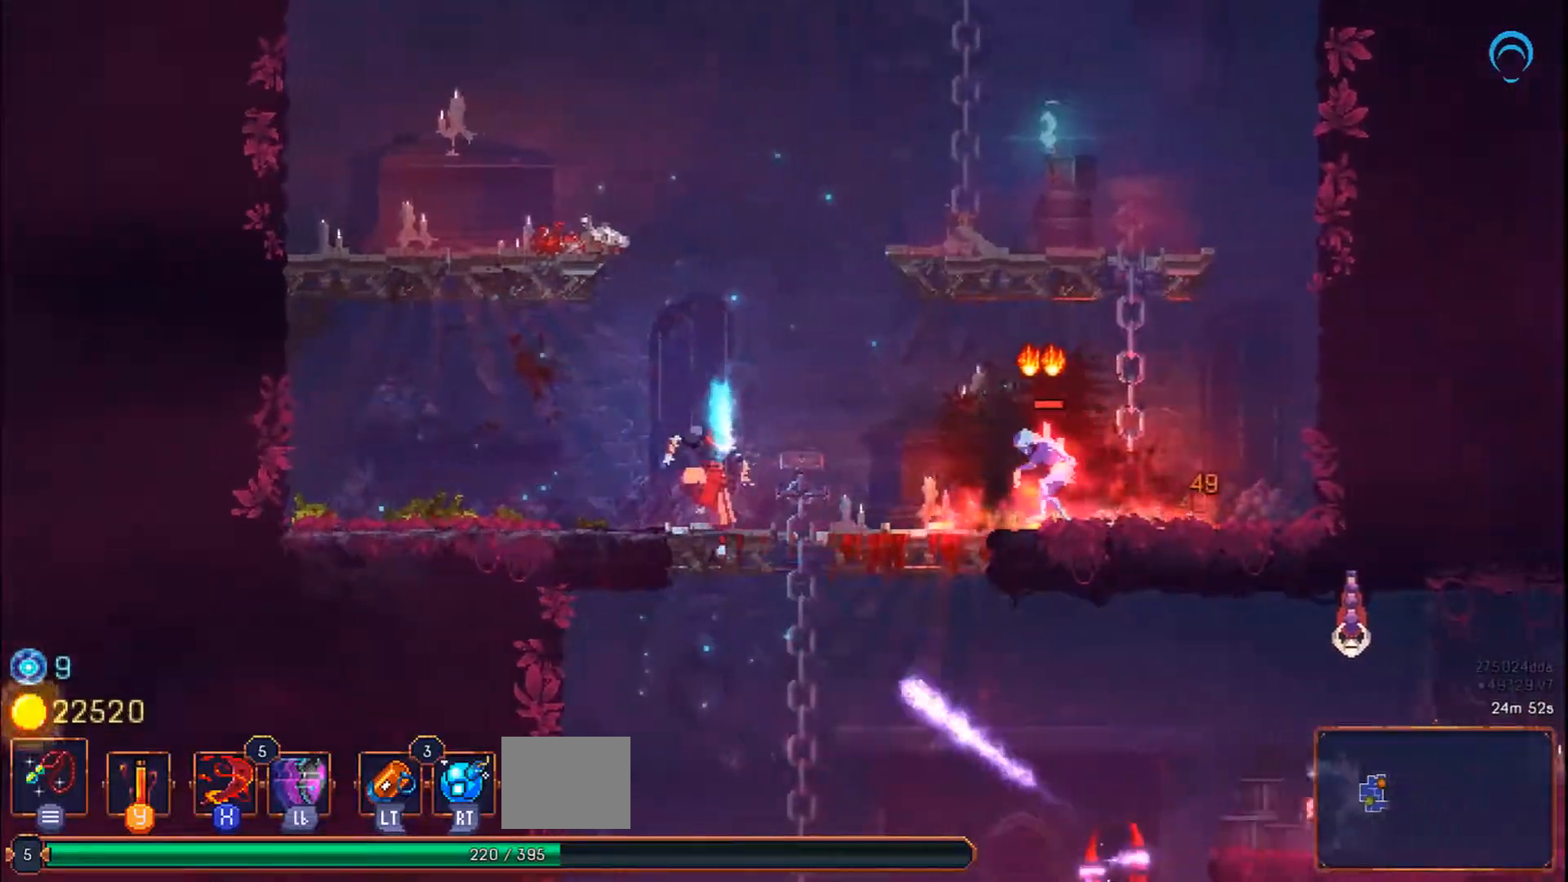
{"dt_ms": 500, "buttons": ["DPAD_DOWN", "DPAD_RIGHT"], "right_stick": "center", "events": [[50, "CROSS", "up"], [350, "DPAD_RIGHT", "up"], [483, "DPAD_RIGHT", "down"]]}
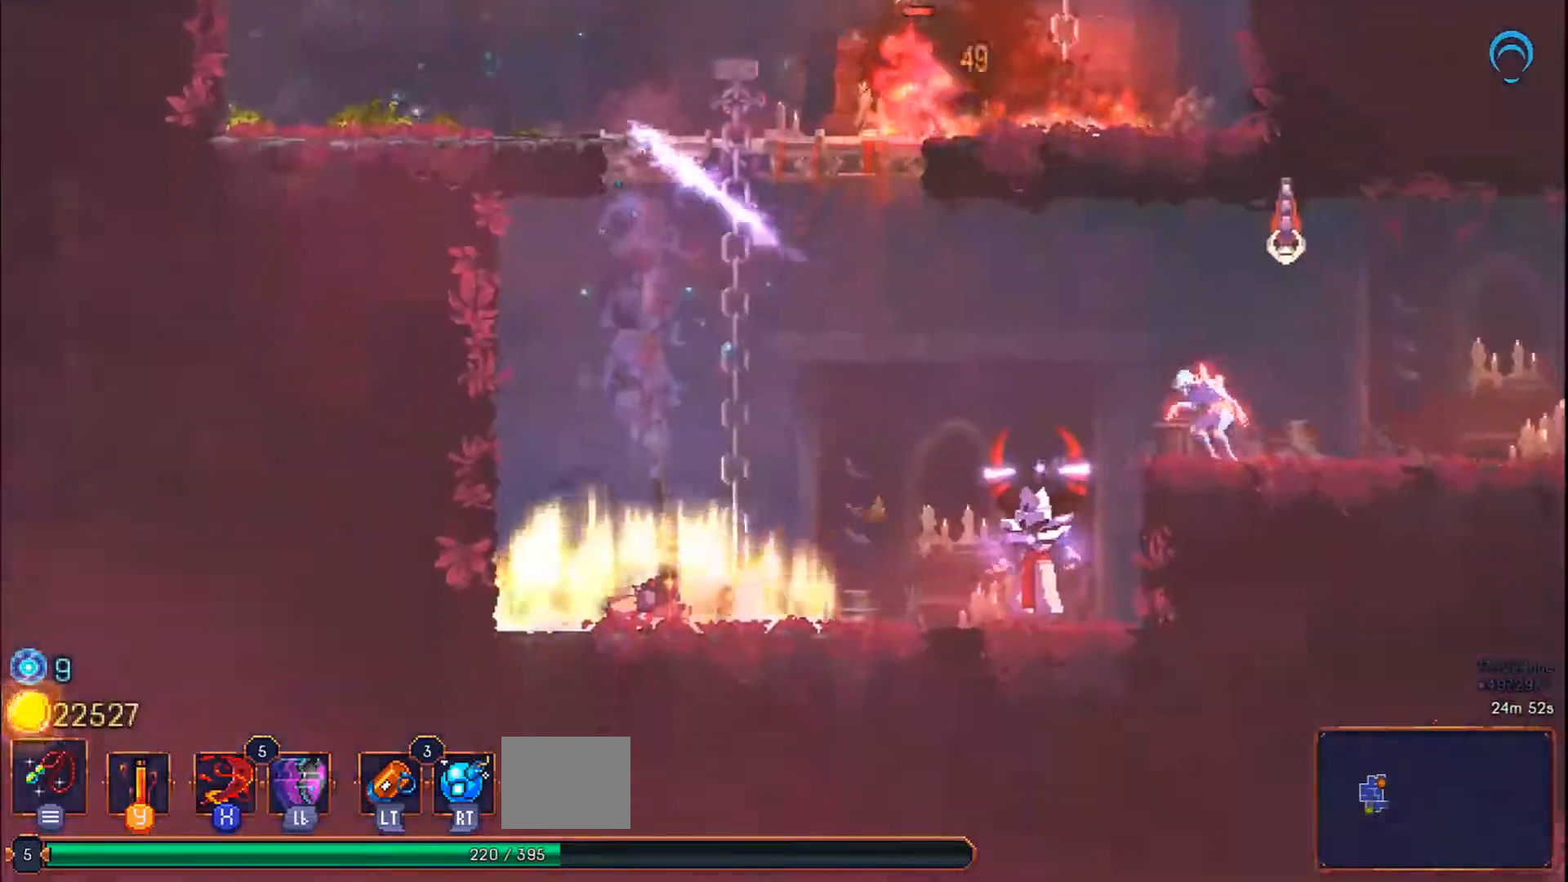
{"dt_ms": 500, "buttons": ["DPAD_RIGHT"], "right_stick": "center"}
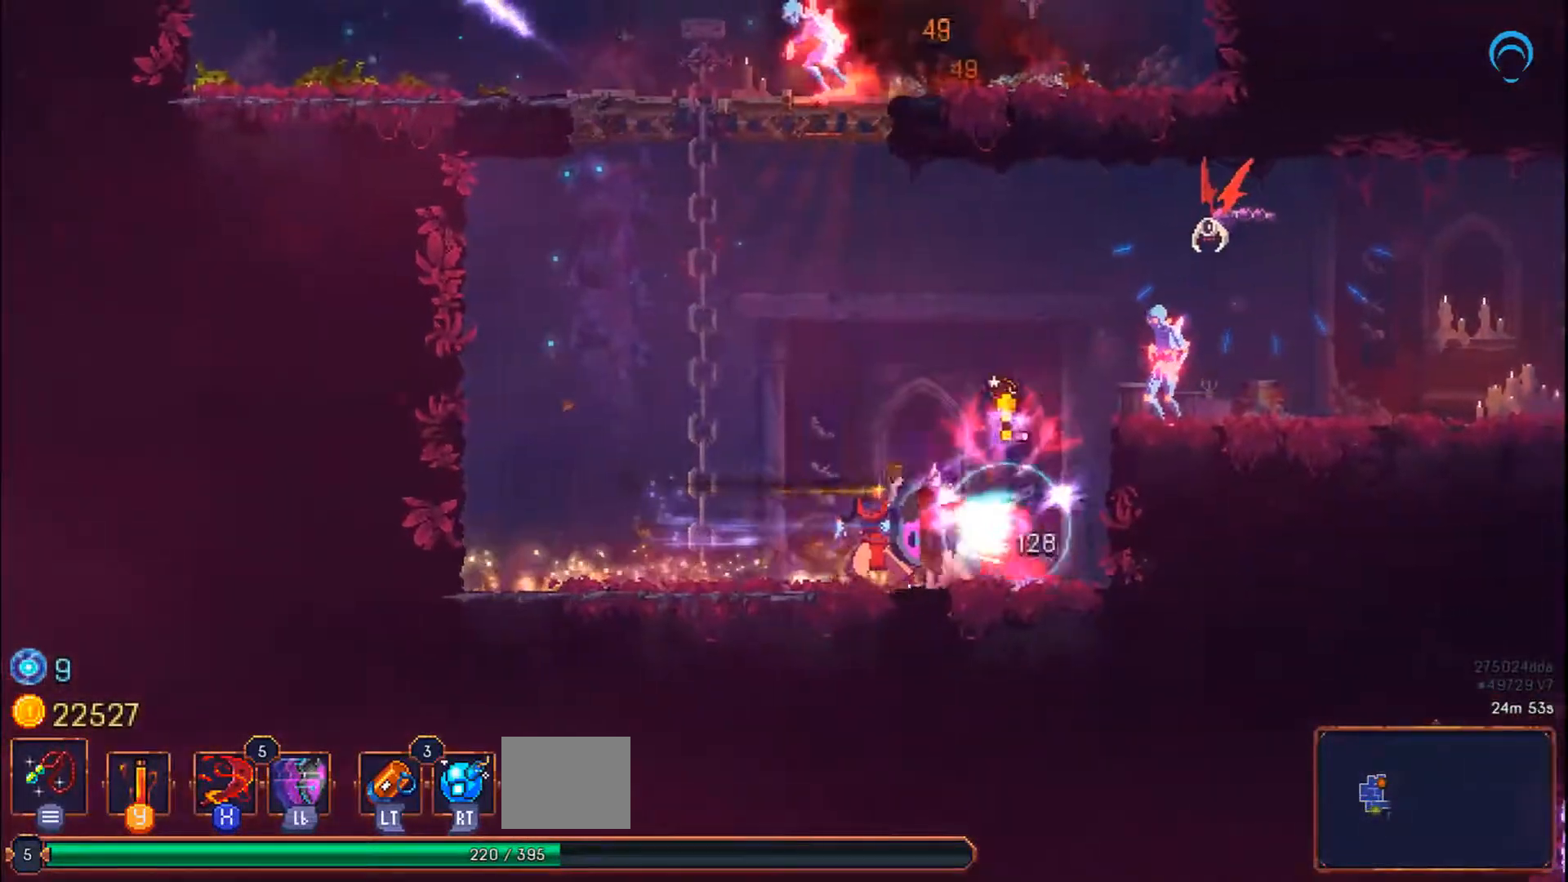
{"dt_ms": 500, "buttons": [], "right_stick": "center", "events": [[367, "DPAD_RIGHT", "up"]]}
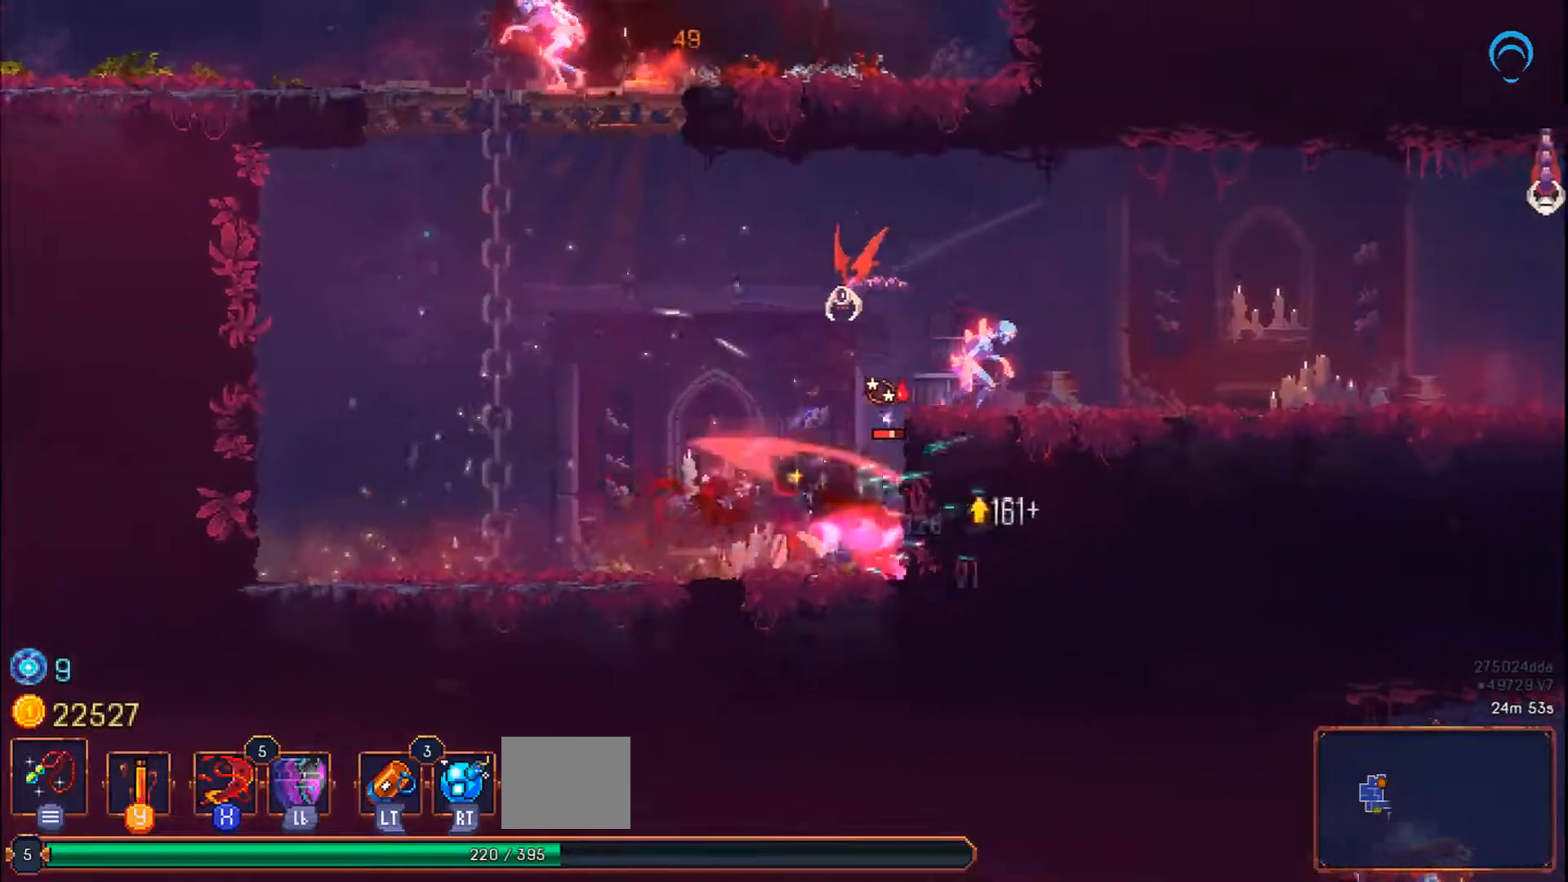
{"dt_ms": 500, "buttons": ["DPAD_LEFT"], "right_stick": "center", "events": [[433, "DPAD_LEFT", "down"]]}
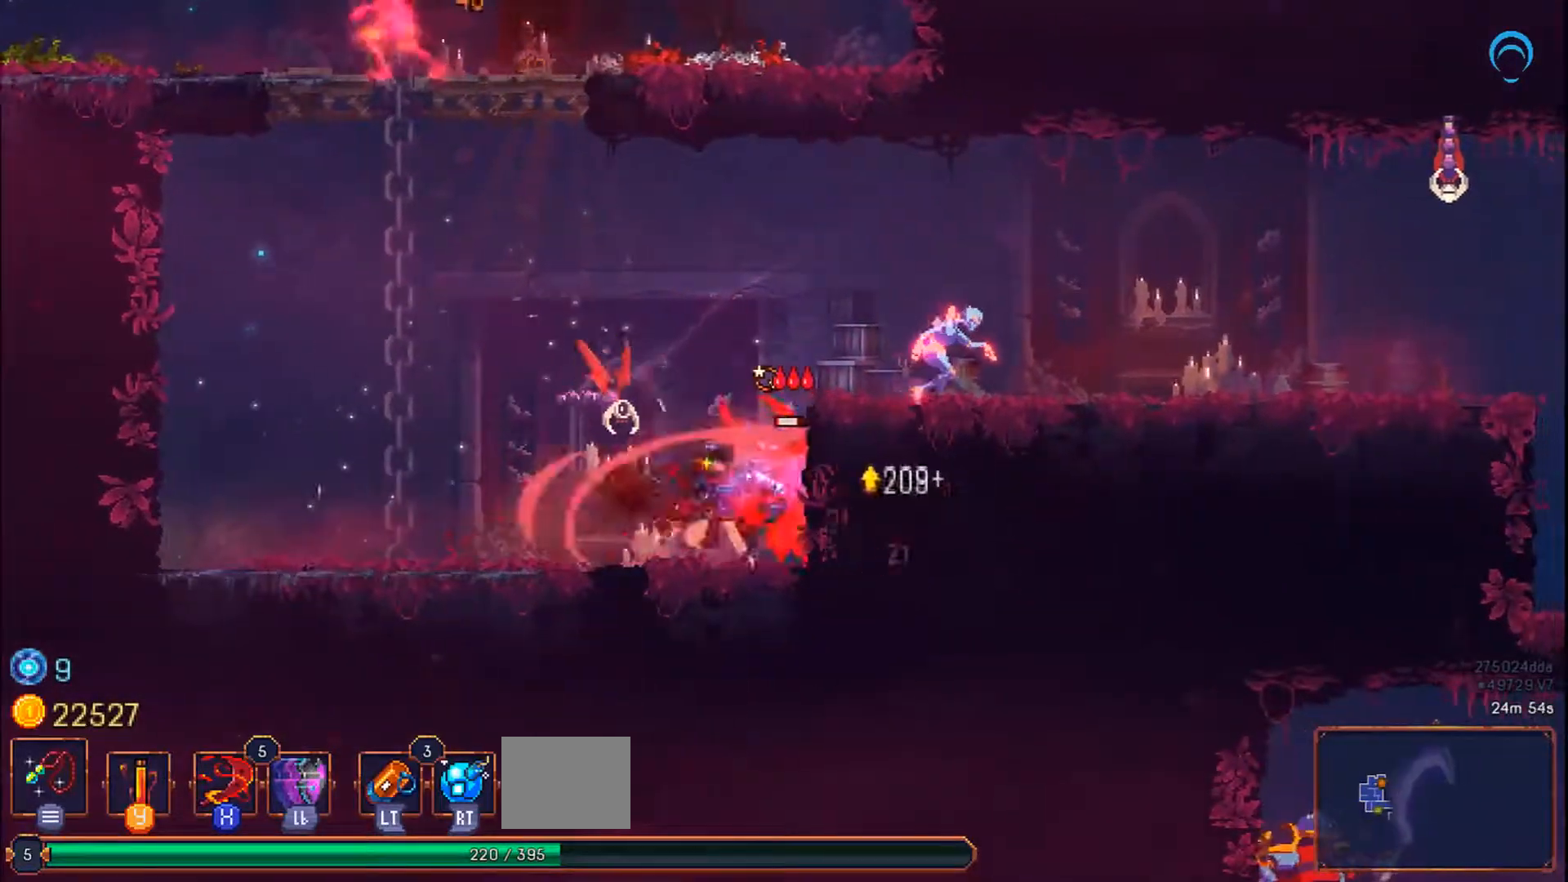
{"dt_ms": 500, "buttons": [], "right_stick": "center"}
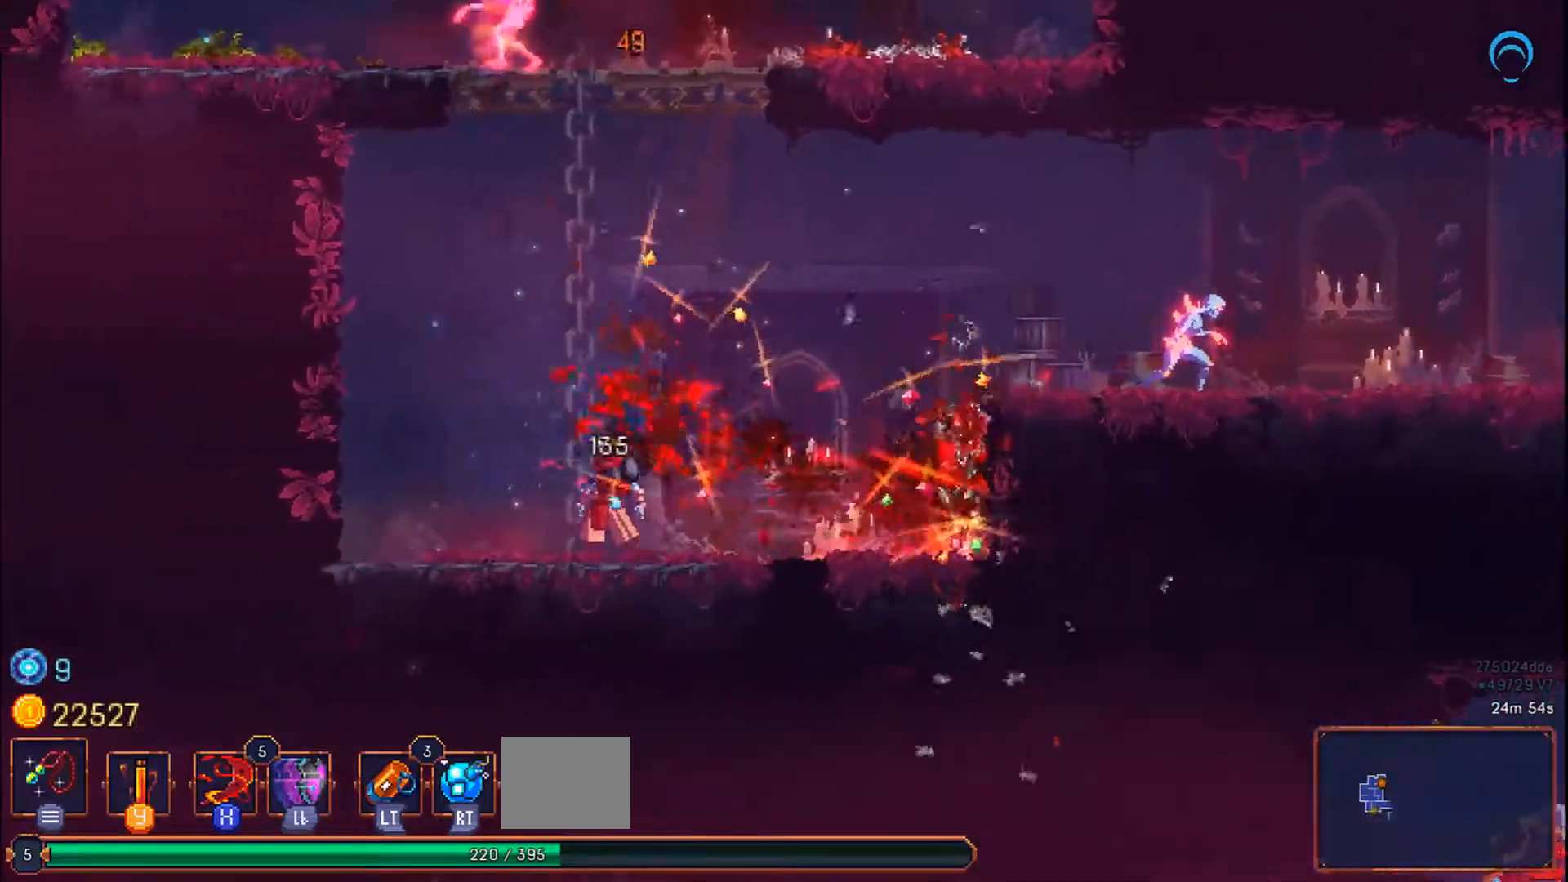
{"dt_ms": 500, "buttons": ["DPAD_RIGHT"], "right_stick": "center", "events": [[83, "DPAD_RIGHT", "down"]]}
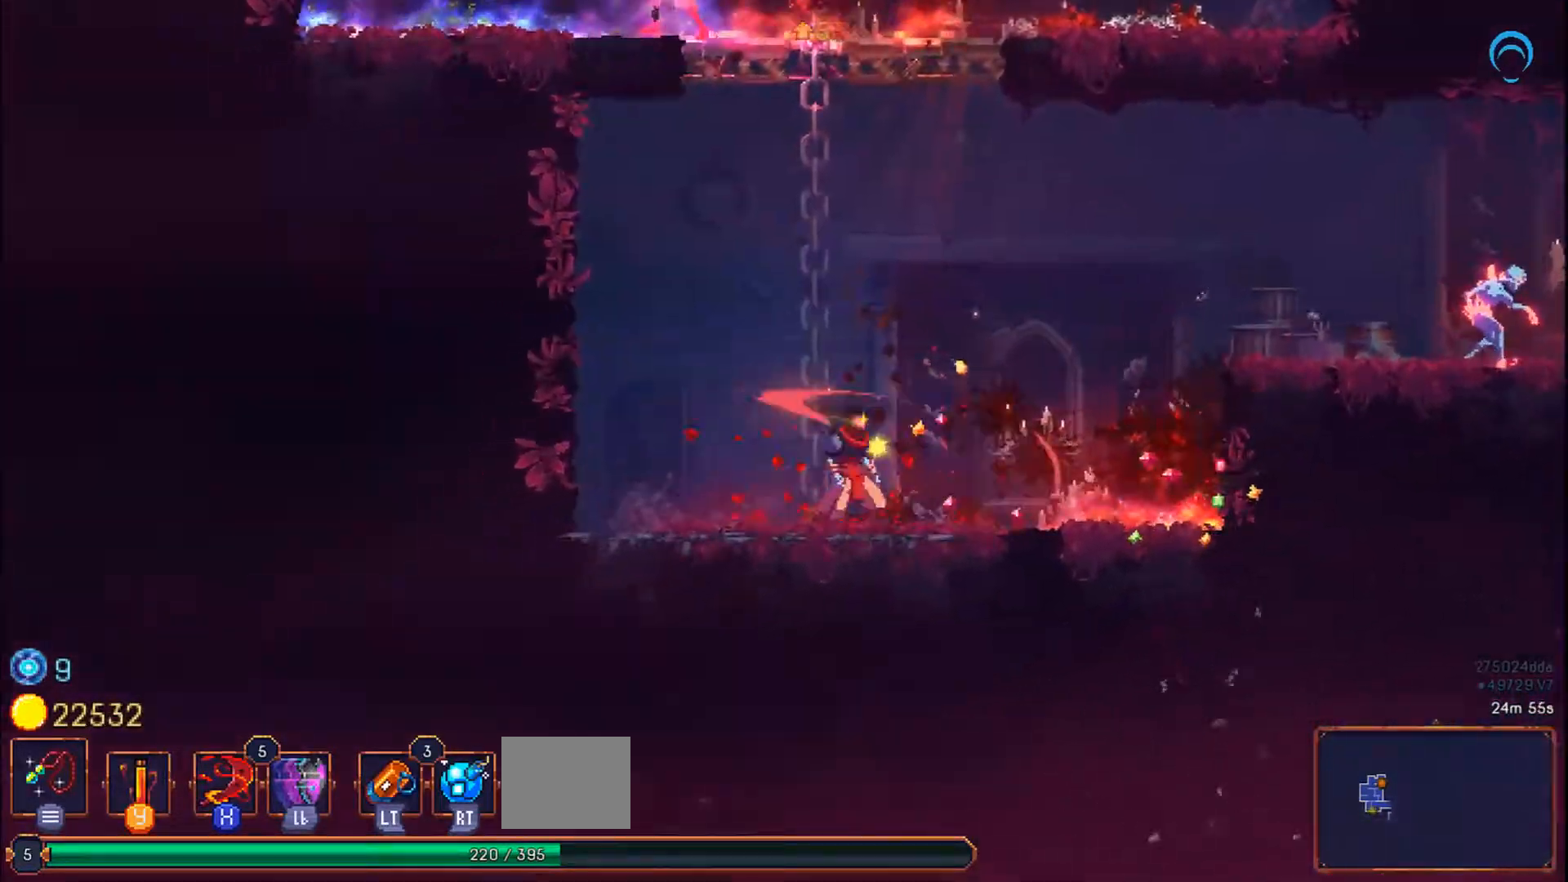
{"dt_ms": 1000, "buttons": ["DPAD_RIGHT"], "right_stick": "center"}
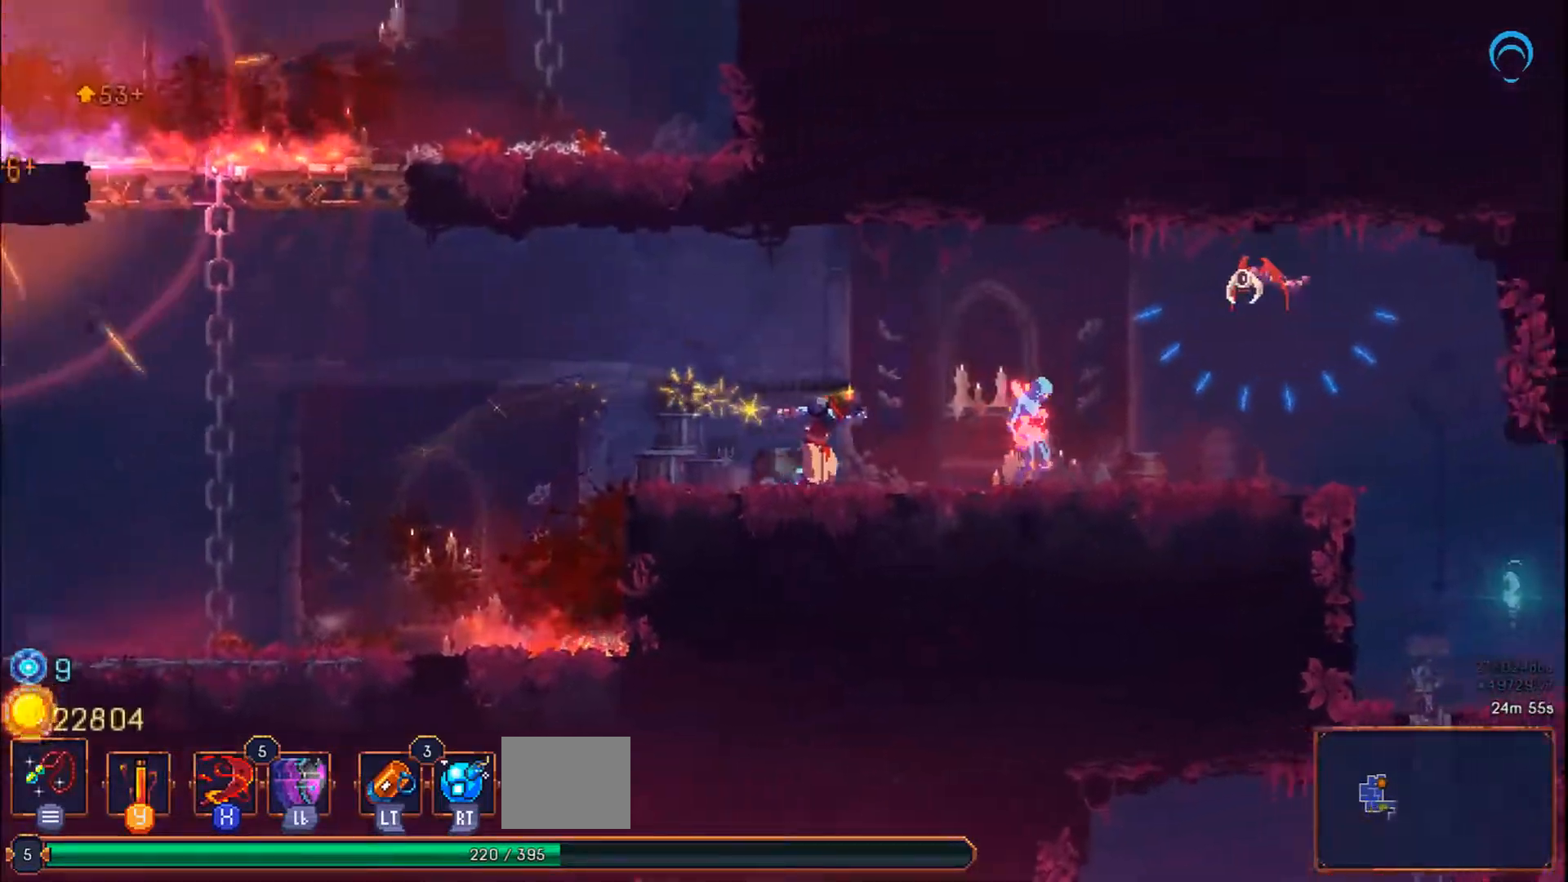
{"dt_ms": 500, "buttons": ["CROSS", "DPAD_RIGHT"], "right_stick": "center", "events": [[100, "CROSS", "down"]]}
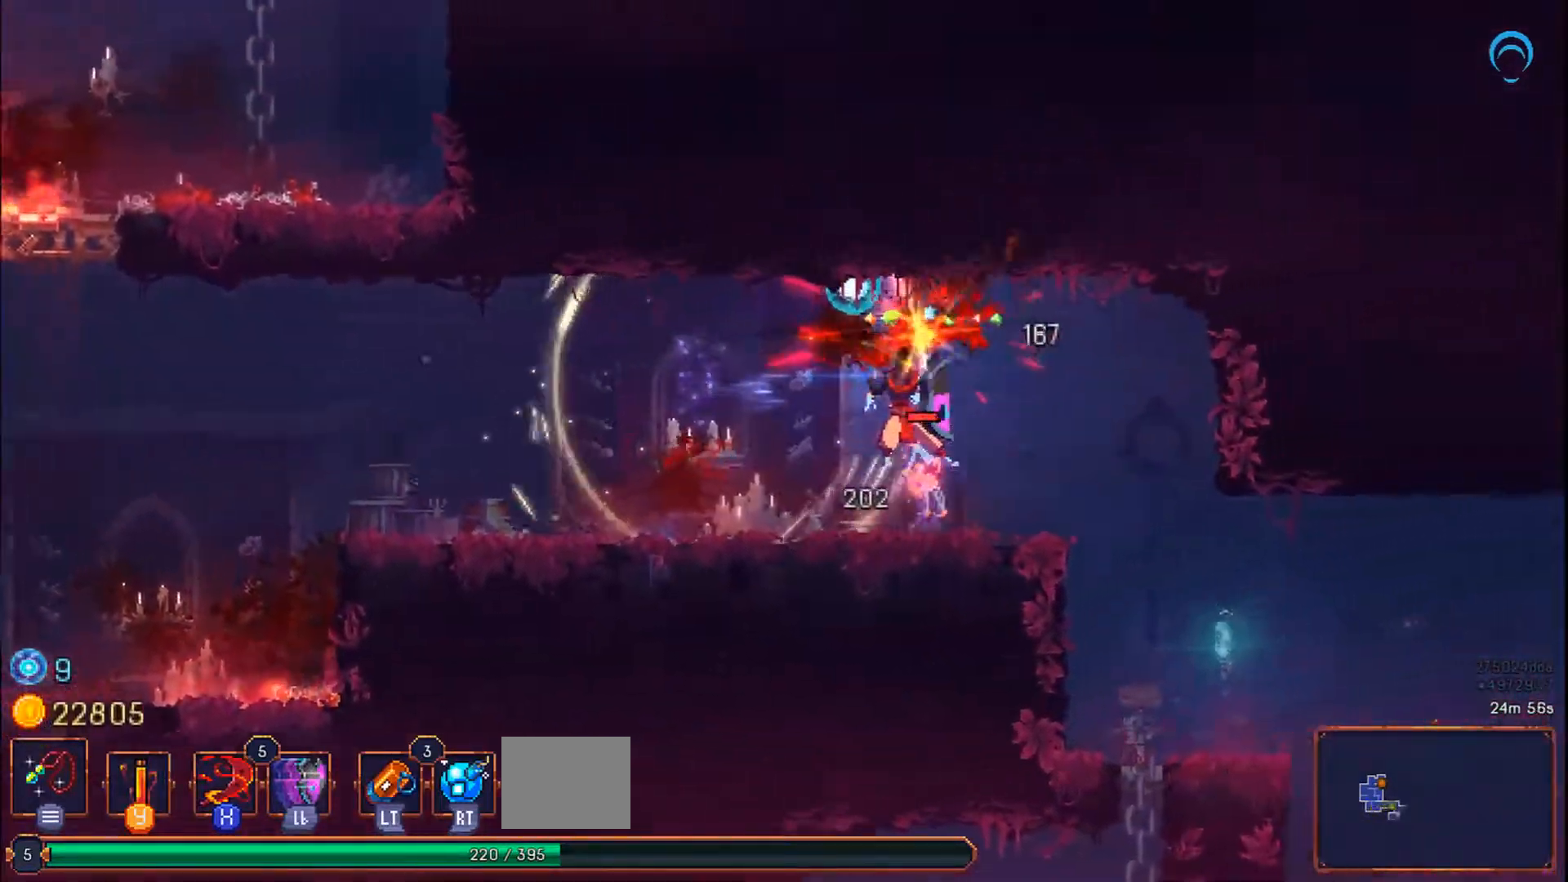
{"dt_ms": 500, "buttons": ["CROSS", "DPAD_RIGHT"], "right_stick": "center", "events": []}
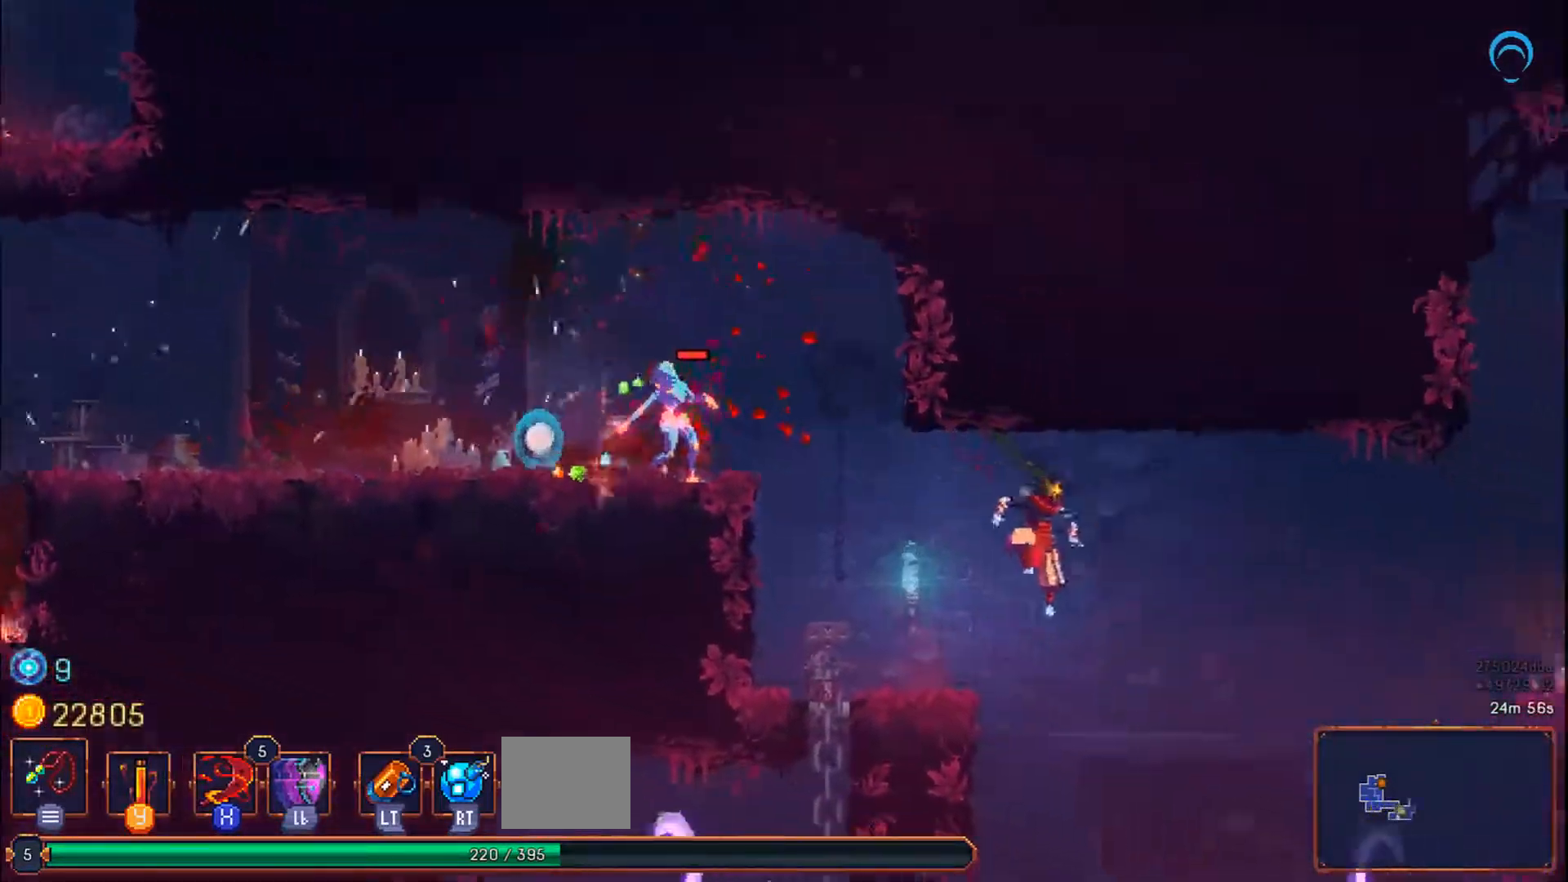
{"dt_ms": 500, "buttons": ["DPAD_LEFT"], "right_stick": "center", "events": [[83, "DPAD_LEFT", "down"], [133, "CROSS", "up"], [133, "DPAD_RIGHT", "up"], [267, "CROSS", "down"], [333, "CROSS", "up"]]}
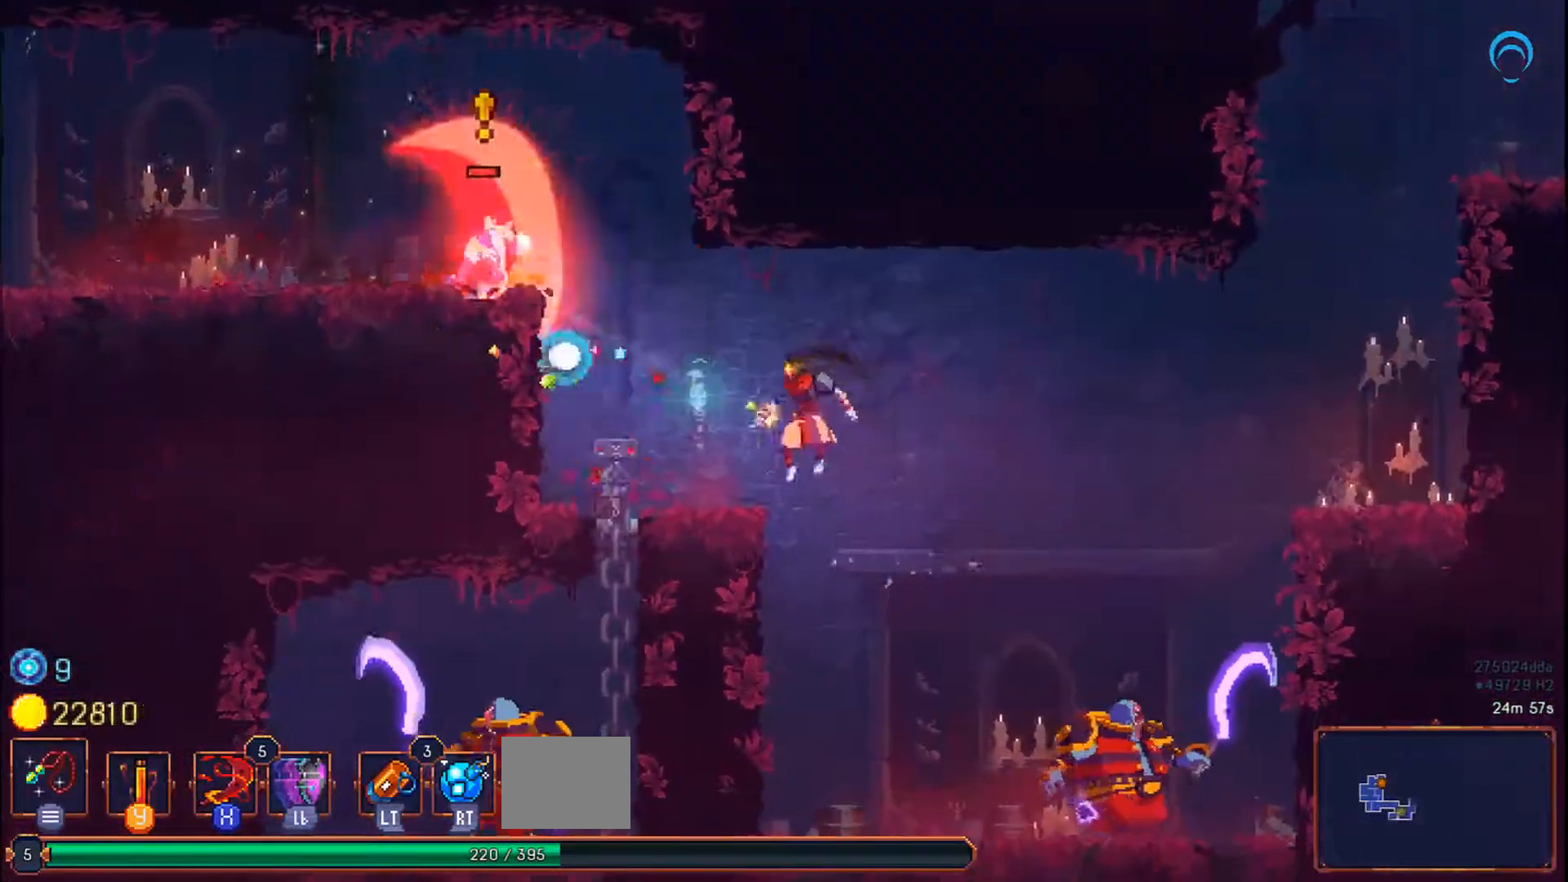
{"dt_ms": 500, "buttons": [], "right_stick": "center", "events": [[150, "DPAD_LEFT", "up"], [217, "DPAD_LEFT", "down"], [417, "DPAD_LEFT", "up"]]}
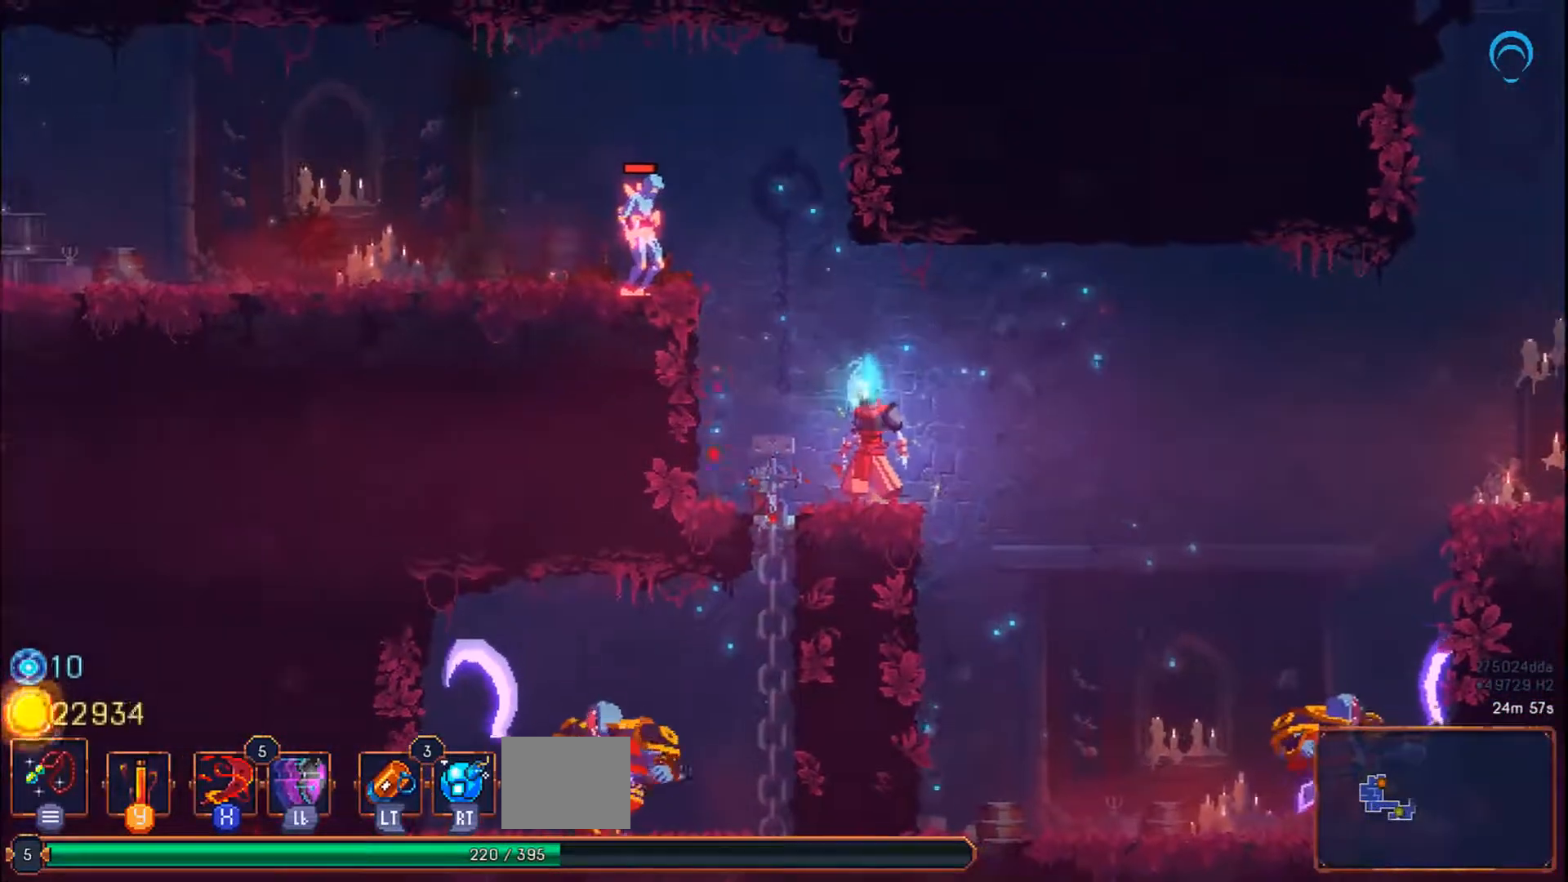
{"dt_ms": 500, "buttons": [], "right_stick": "down", "events": [[350, "right_stick", "down"]]}
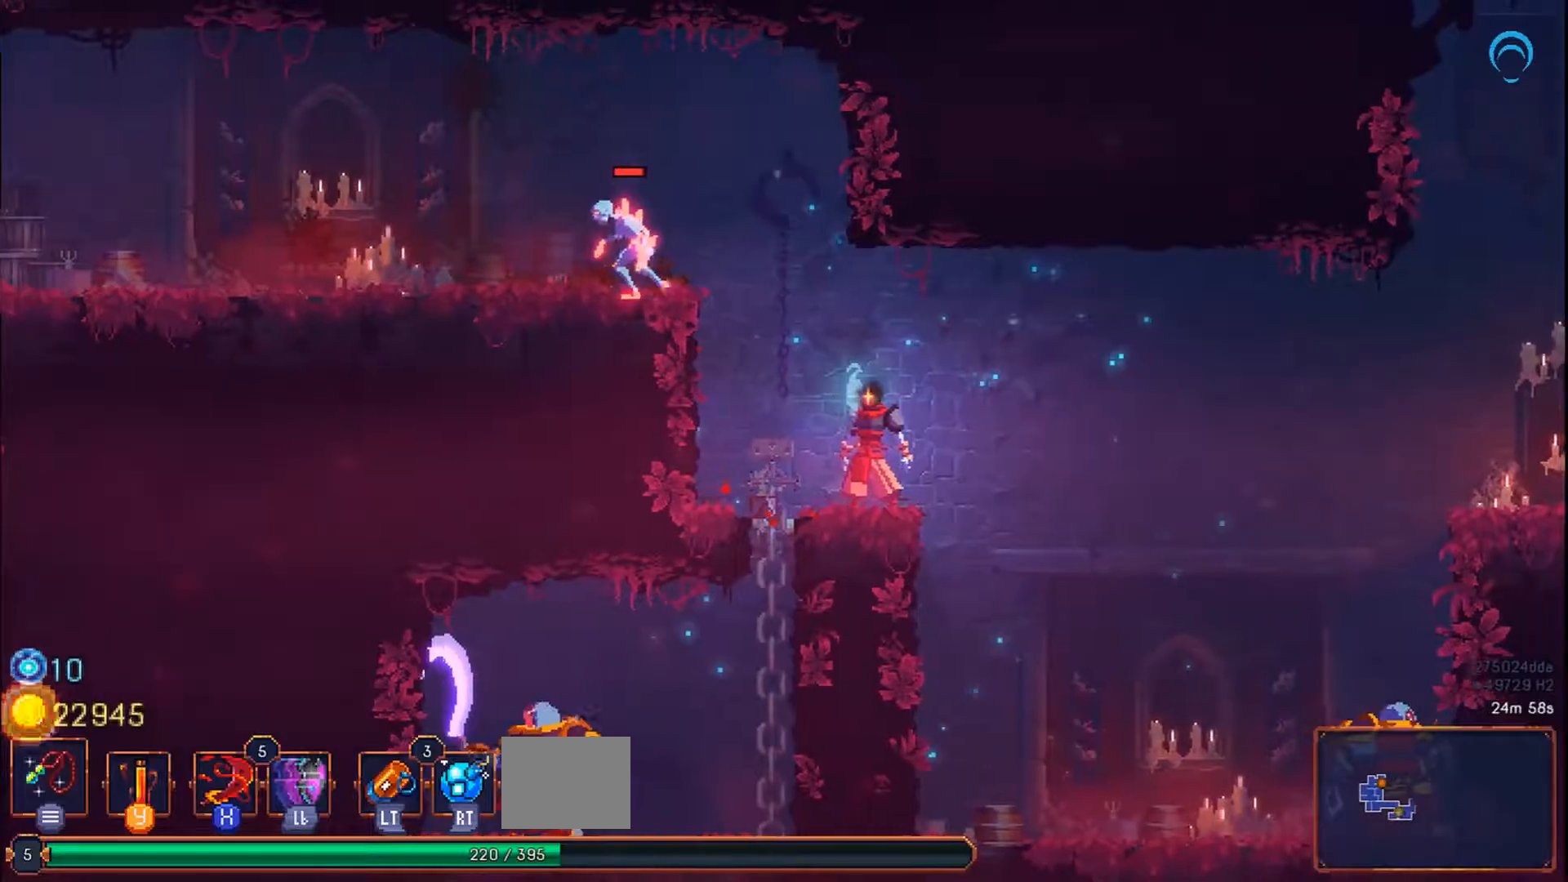
{"dt_ms": 500, "buttons": [], "right_stick": "down", "events": []}
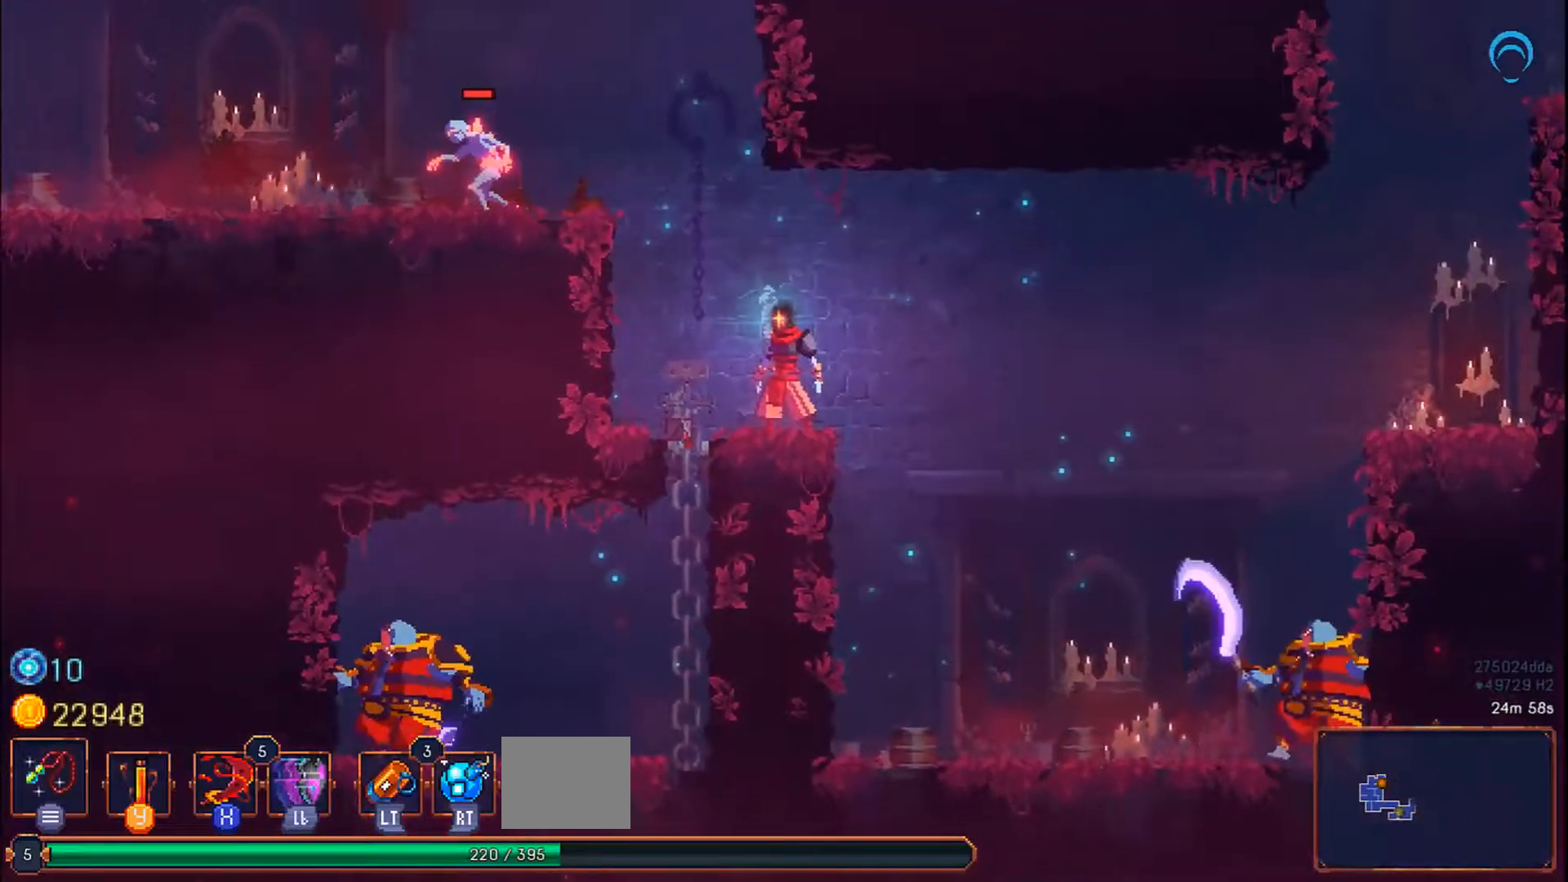
{"dt_ms": 500, "buttons": ["CROSS", "DPAD_RIGHT"], "right_stick": "center", "events": [[117, "DPAD_RIGHT", "down"], [267, "L1", "down"], [267, "right_stick", "center"], [333, "L1", "up"], [417, "CROSS", "down"]]}
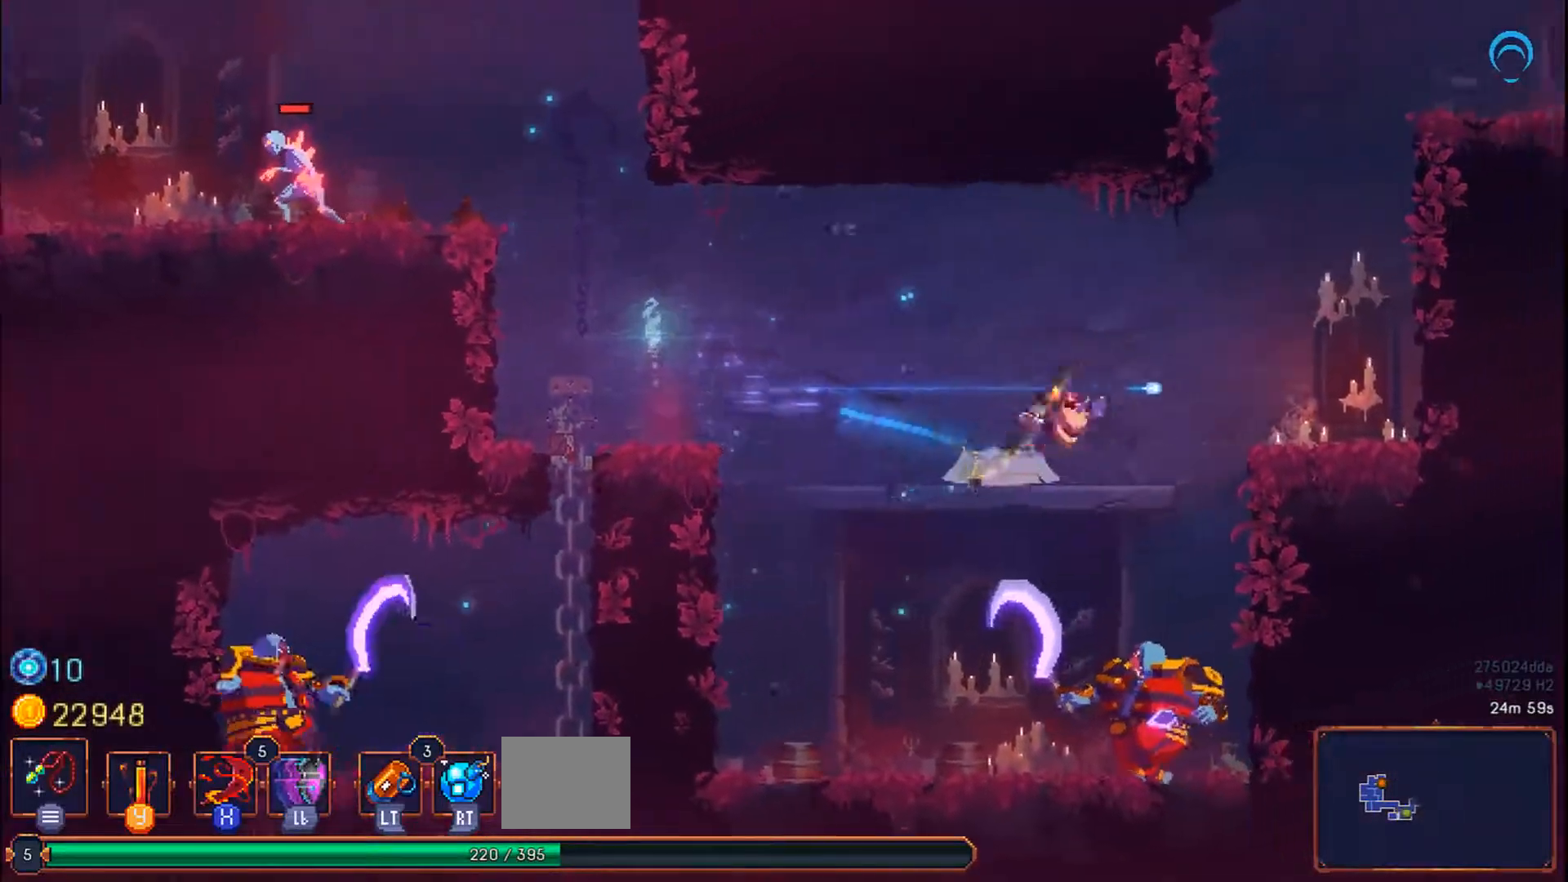
{"dt_ms": 500, "buttons": ["CROSS", "DPAD_RIGHT"], "right_stick": "center", "events": [[33, "CROSS", "up"], [167, "CROSS", "down"]]}
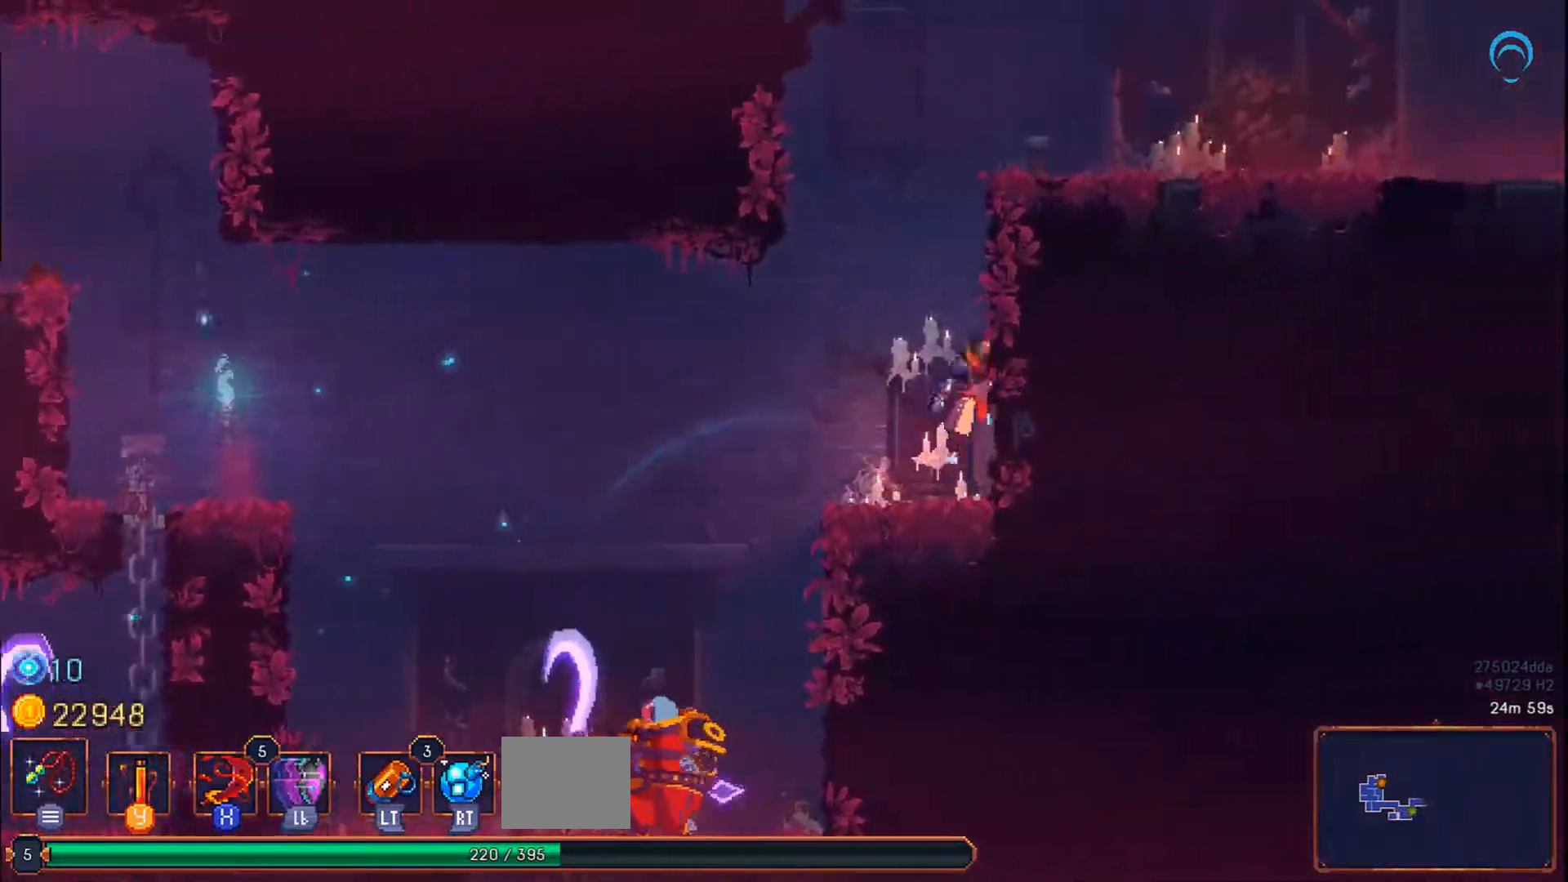
{"dt_ms": 500, "buttons": ["CROSS"], "right_stick": "center", "events": [[100, "CIRCLE", "down"], [183, "CIRCLE", "up"], [183, "CROSS", "up"], [233, "CIRCLE", "down"], [250, "CROSS", "down"], [283, "CIRCLE", "up"], [433, "DPAD_RIGHT", "up"]]}
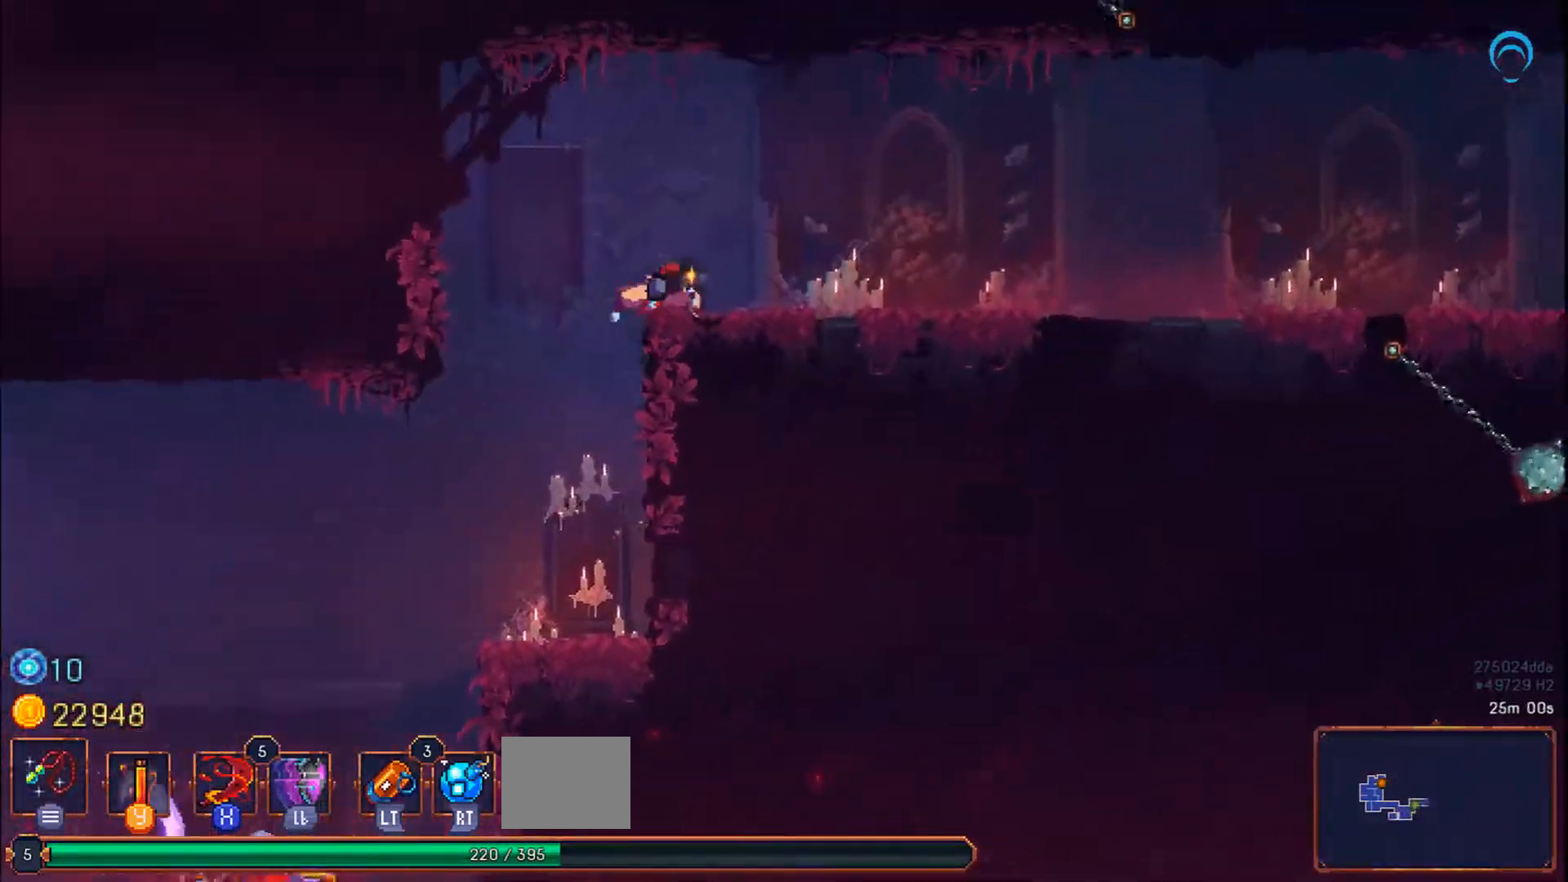
{"dt_ms": 500, "buttons": [], "right_stick": "center", "events": [[67, "CROSS", "up"]]}
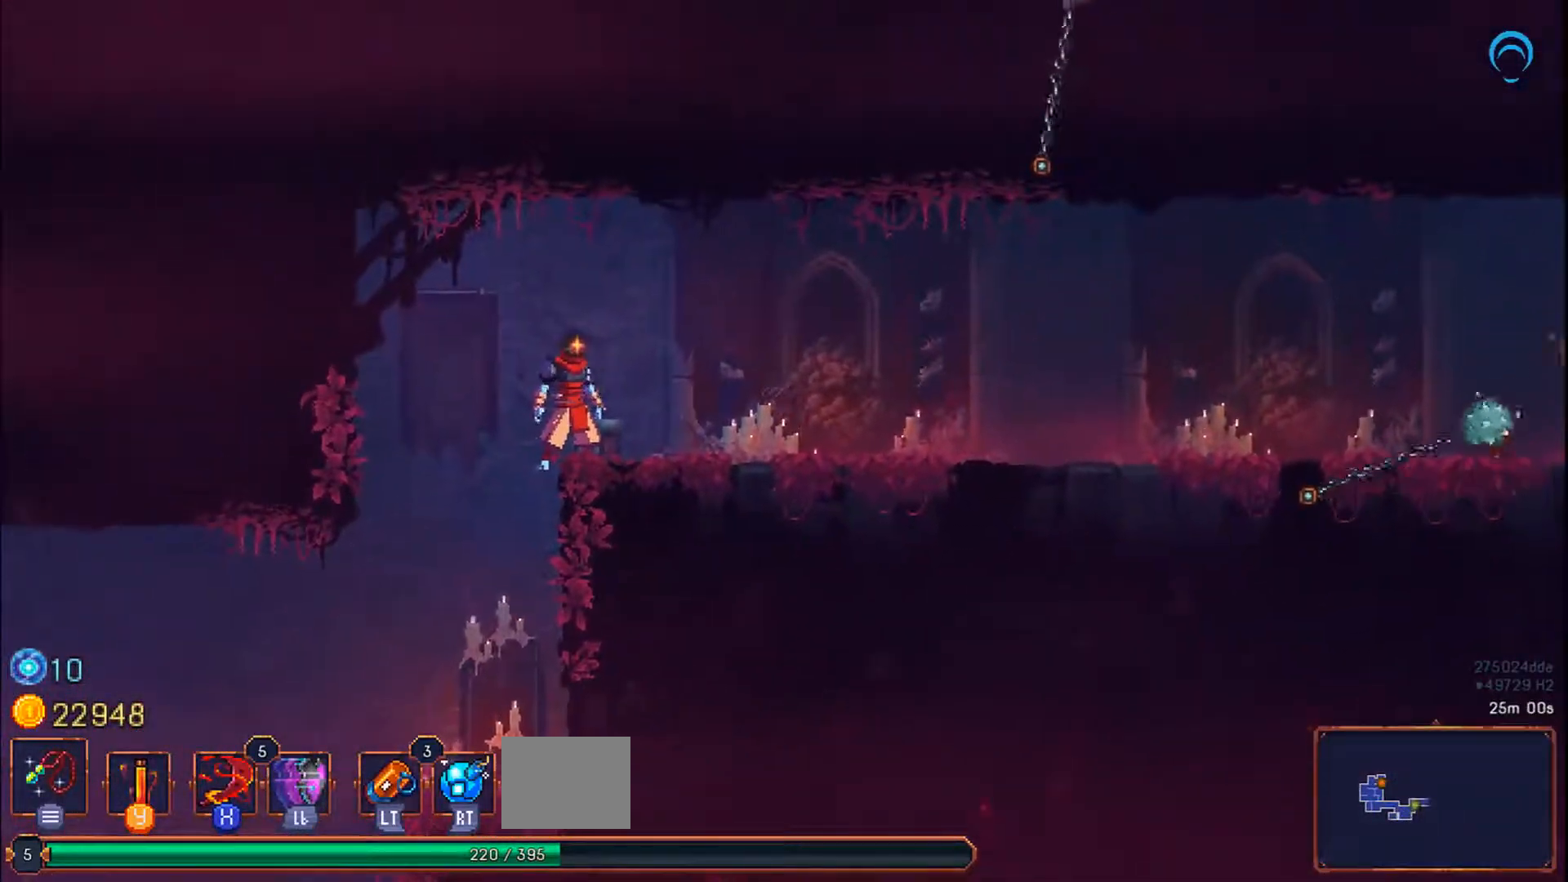
{"dt_ms": 500, "buttons": ["DPAD_RIGHT"], "right_stick": "center", "events": [[83, "DPAD_RIGHT", "down"]]}
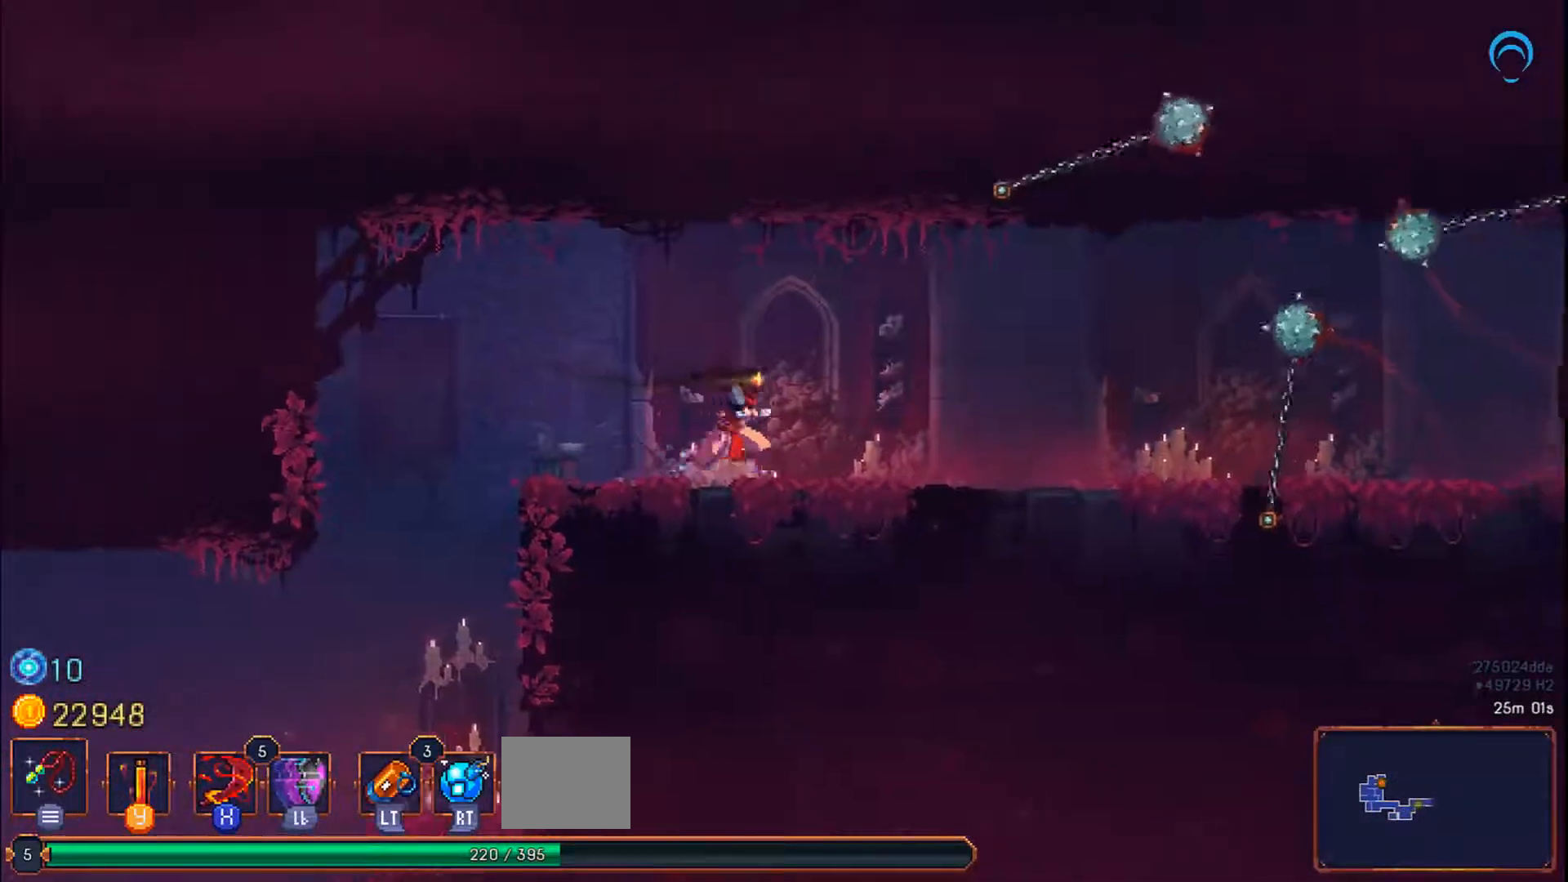
{"dt_ms": 500, "buttons": ["DPAD_RIGHT"], "right_stick": "center", "events": []}
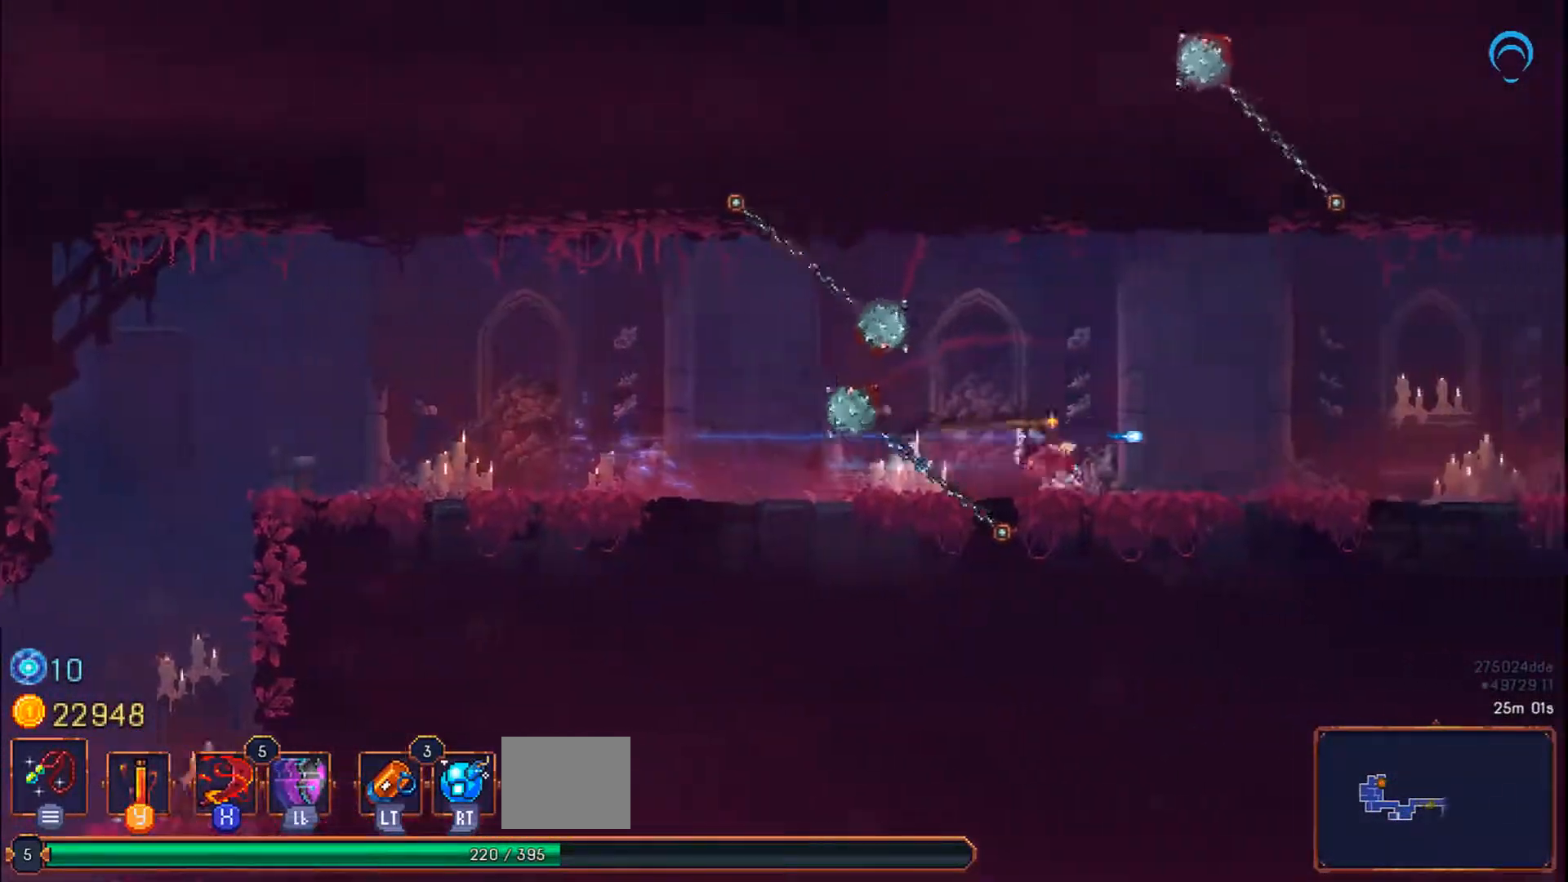
{"dt_ms": 500, "buttons": ["DPAD_RIGHT"], "right_stick": "center", "events": []}
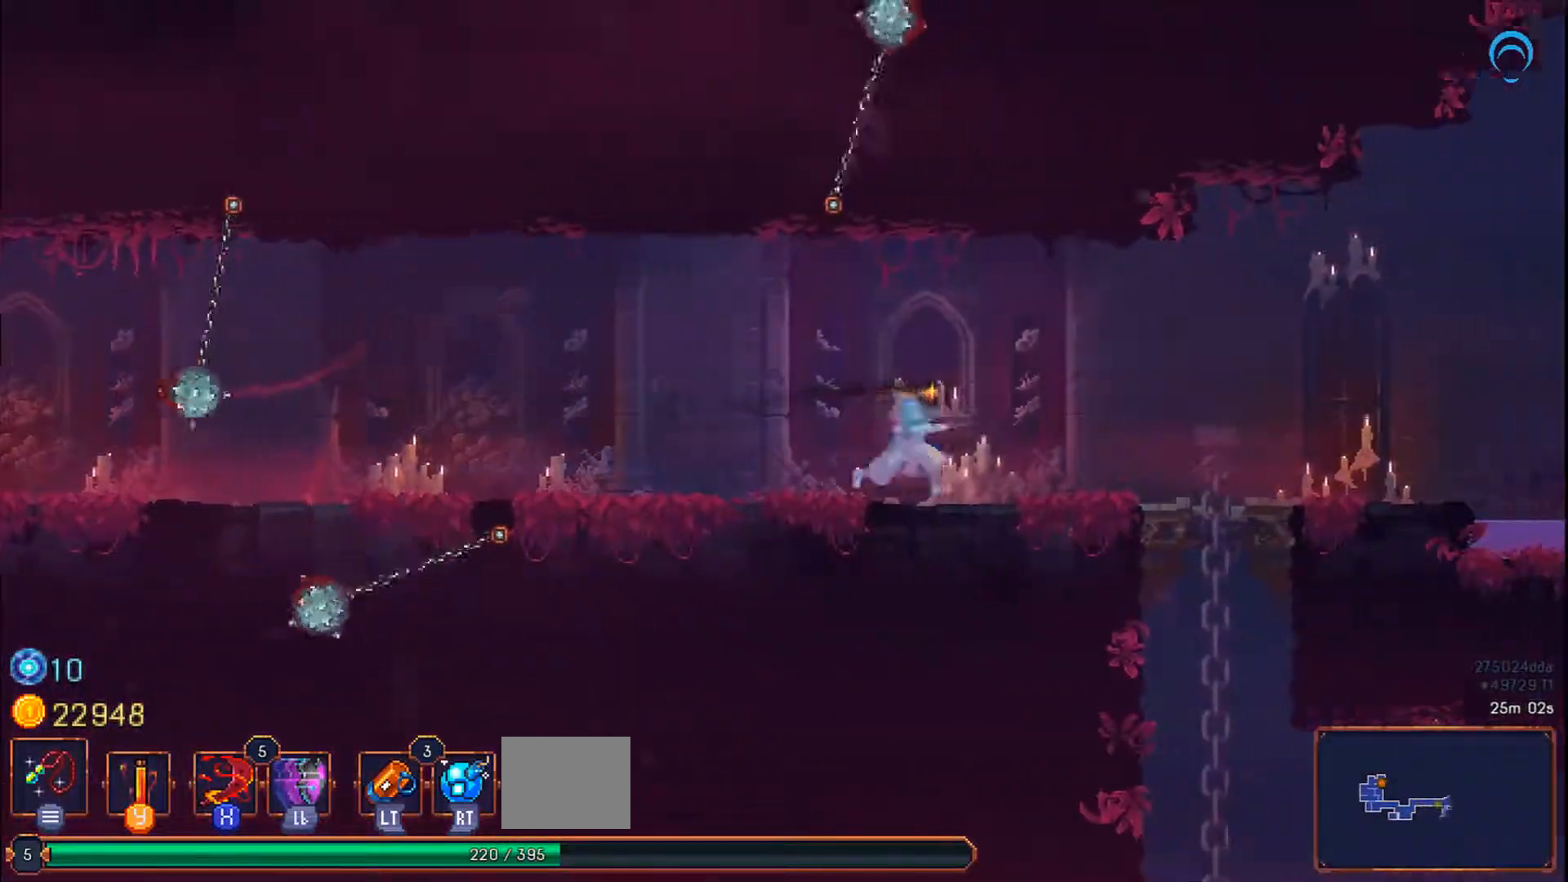
{"dt_ms": 500, "buttons": ["DPAD_RIGHT"], "right_stick": "center", "events": []}
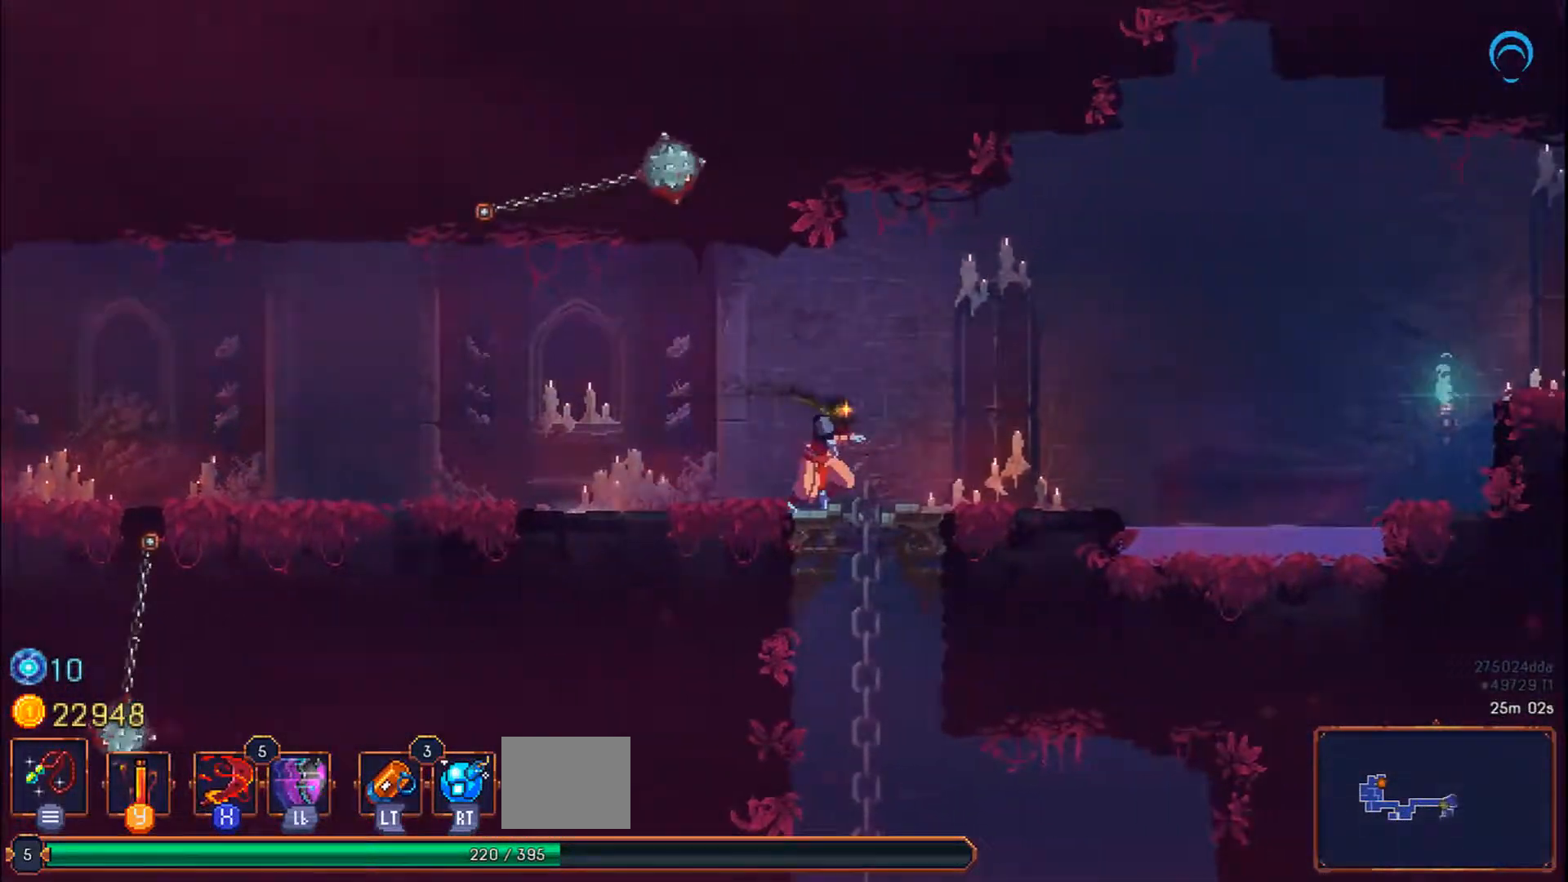
{"dt_ms": 500, "buttons": ["DPAD_RIGHT"], "right_stick": "center", "events": []}
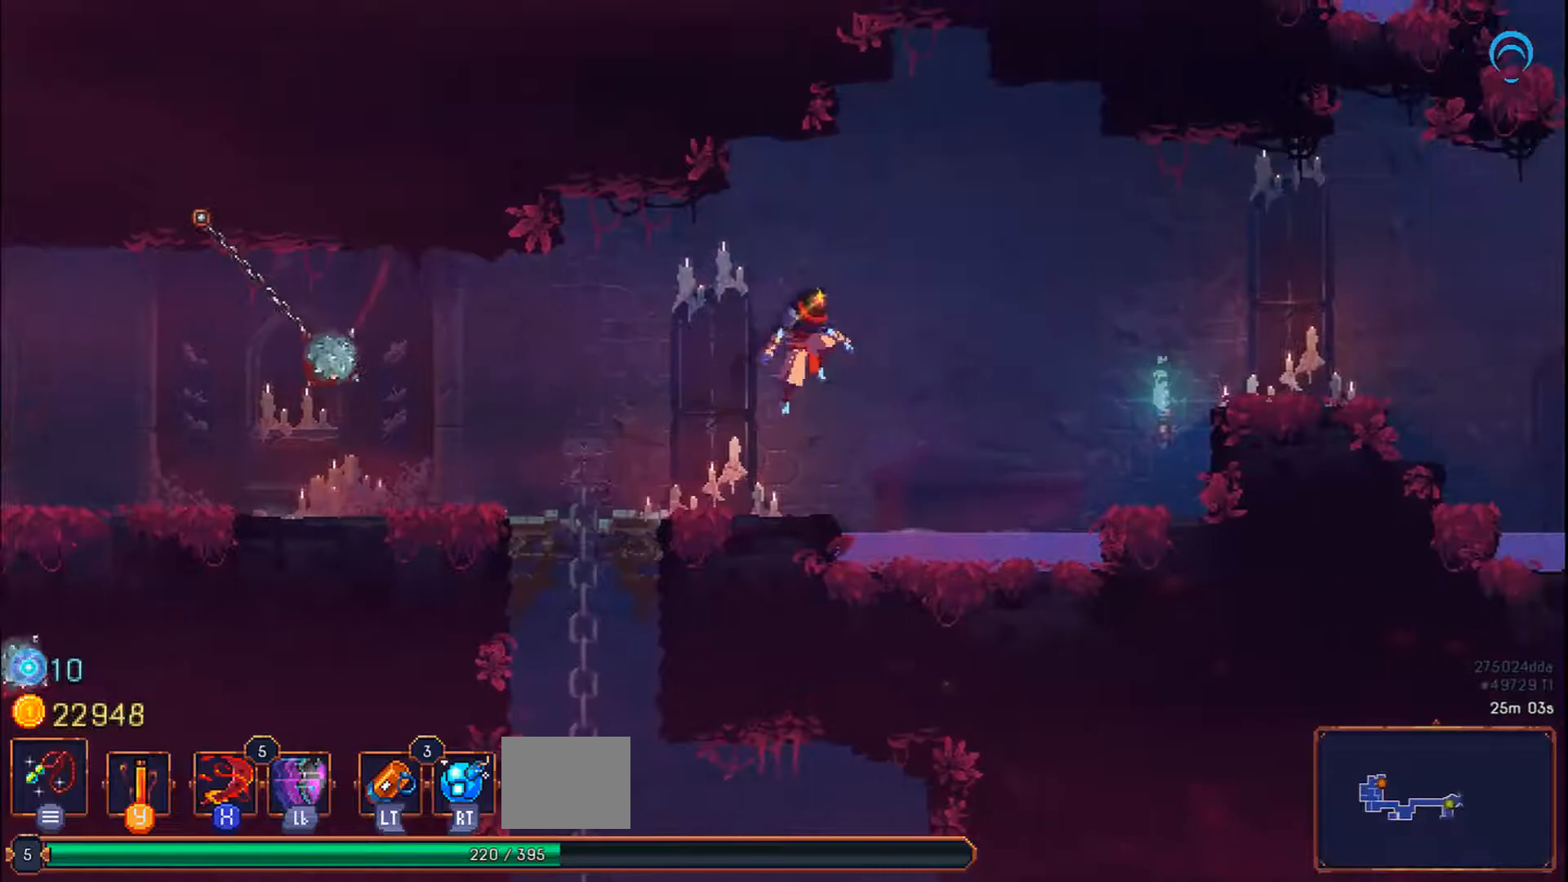
{"dt_ms": 500, "buttons": ["DPAD_RIGHT"], "right_stick": "center", "events": [[200, "CROSS", "down"], [483, "CROSS", "up"]]}
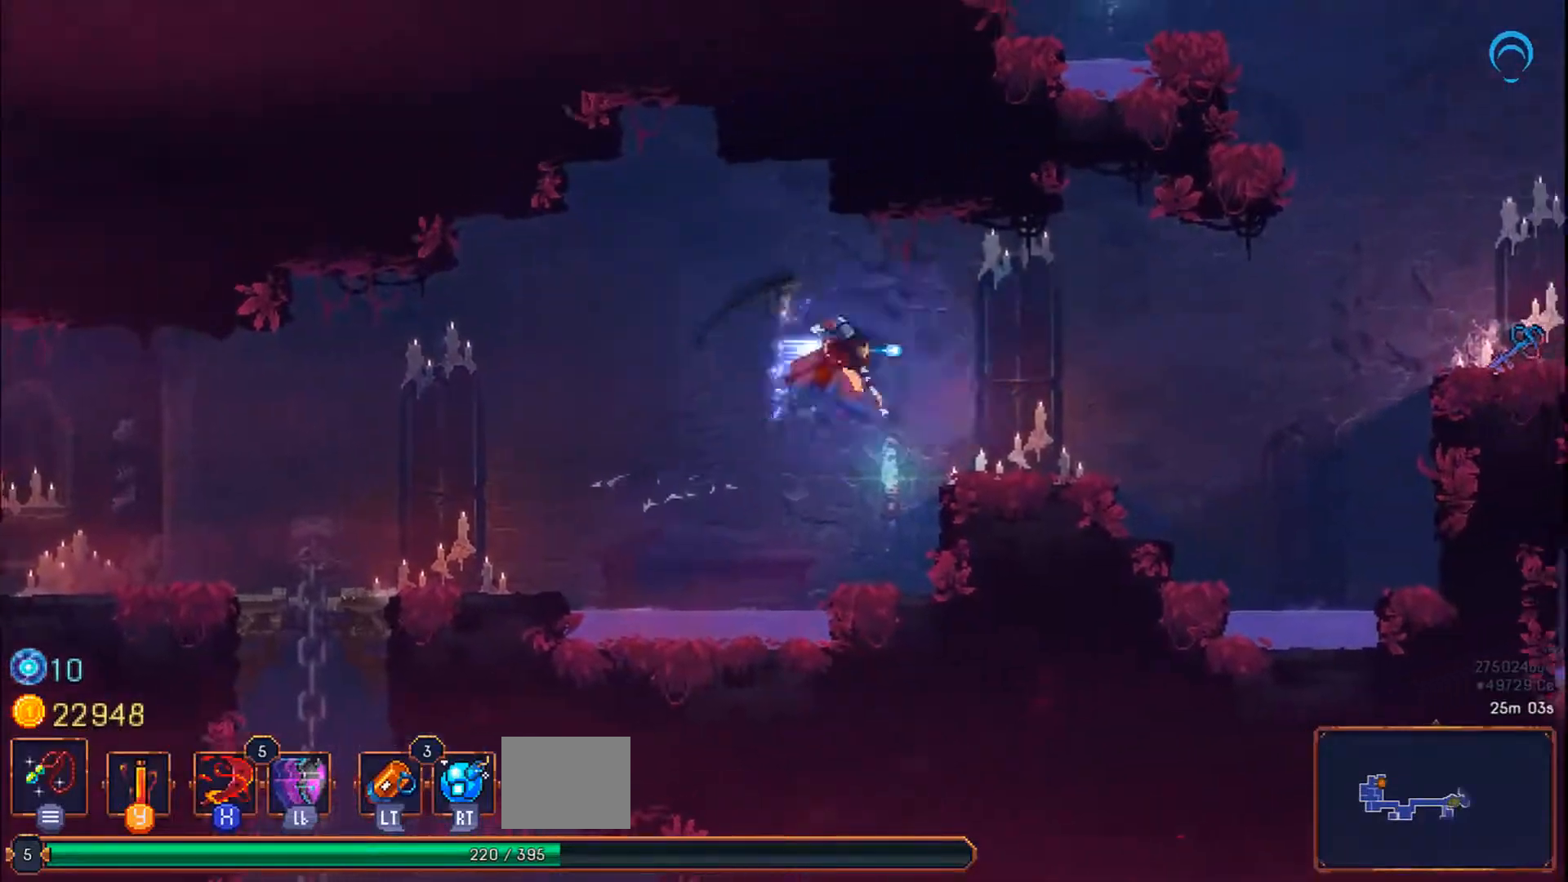
{"dt_ms": 500, "buttons": ["CROSS", "DPAD_RIGHT"], "right_stick": "center", "events": [[250, "CROSS", "down"]]}
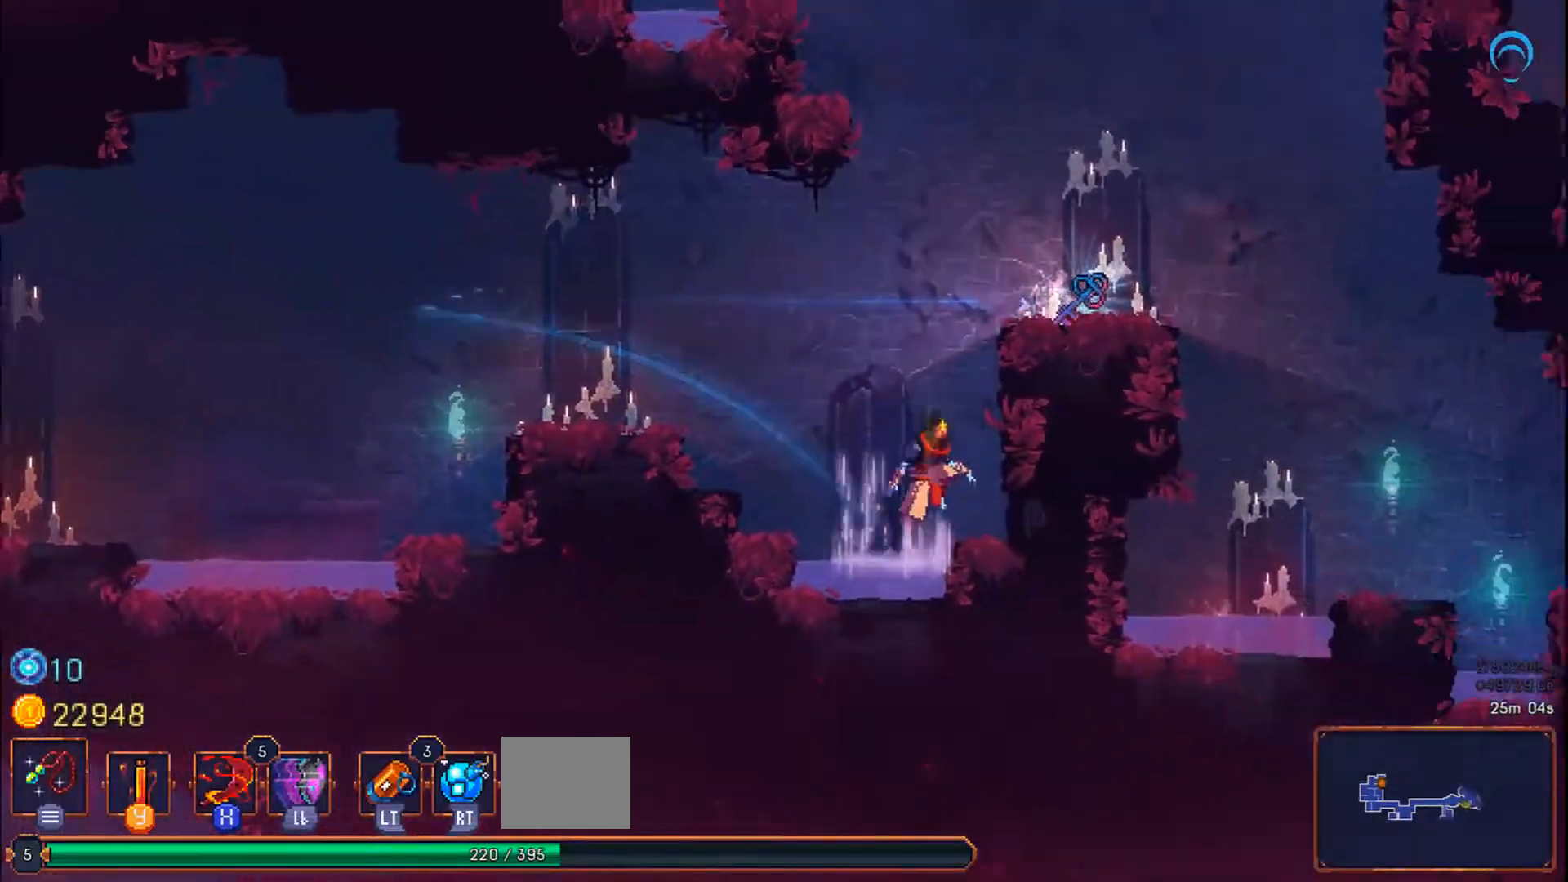
{"dt_ms": 500, "buttons": ["CROSS", "DPAD_RIGHT"], "right_stick": "center", "events": []}
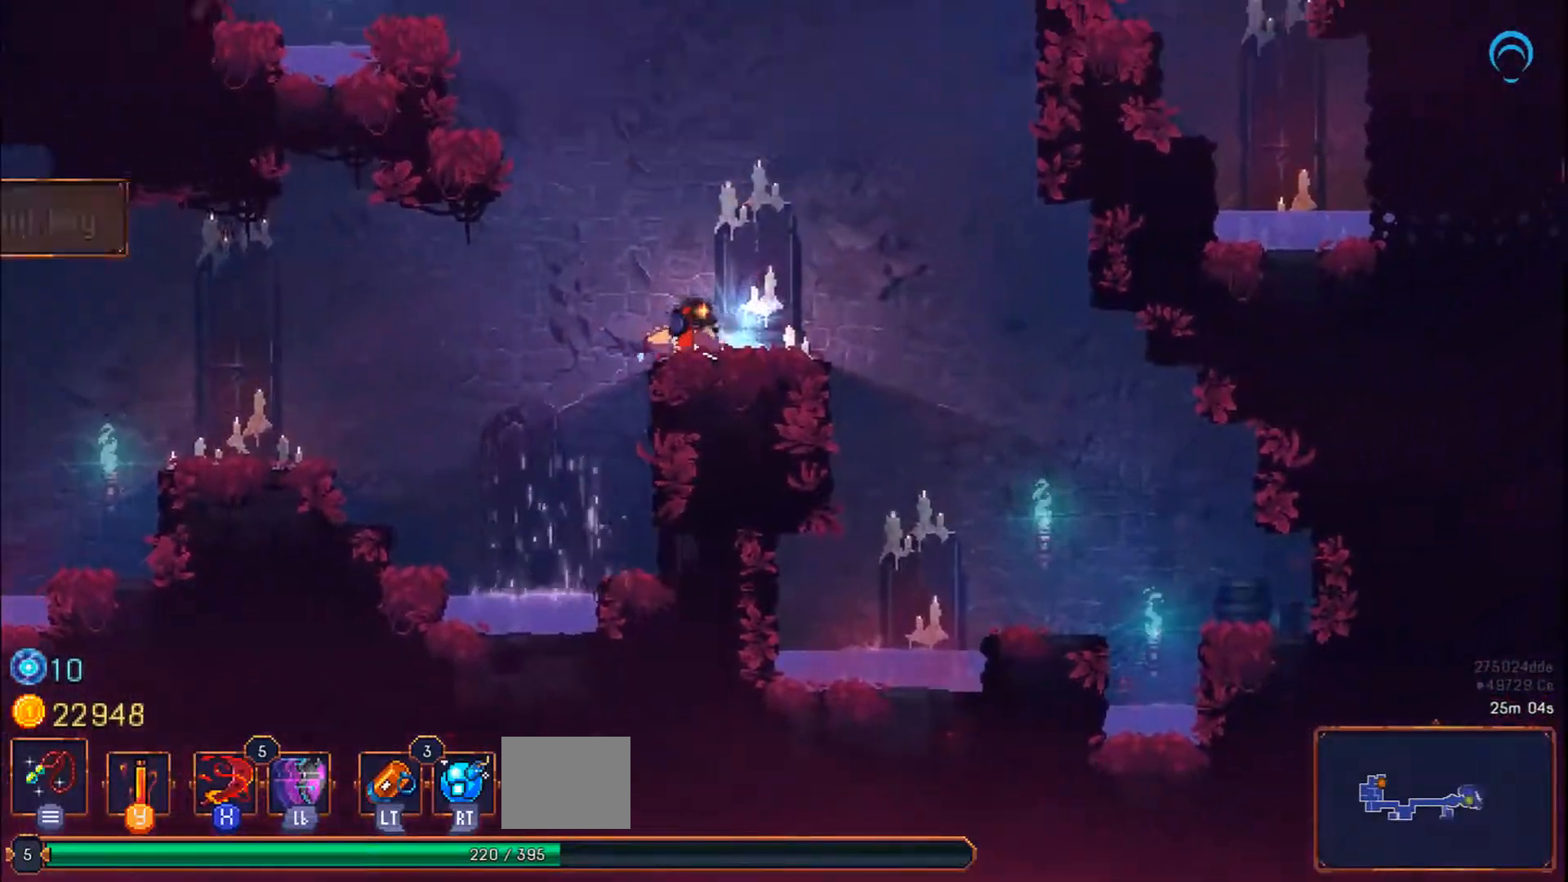
{"dt_ms": 500, "buttons": ["CROSS", "DPAD_LEFT"], "right_stick": "center", "events": [[200, "CROSS", "up"], [200, "DPAD_RIGHT", "up"], [467, "CROSS", "down"], [467, "DPAD_LEFT", "down"]]}